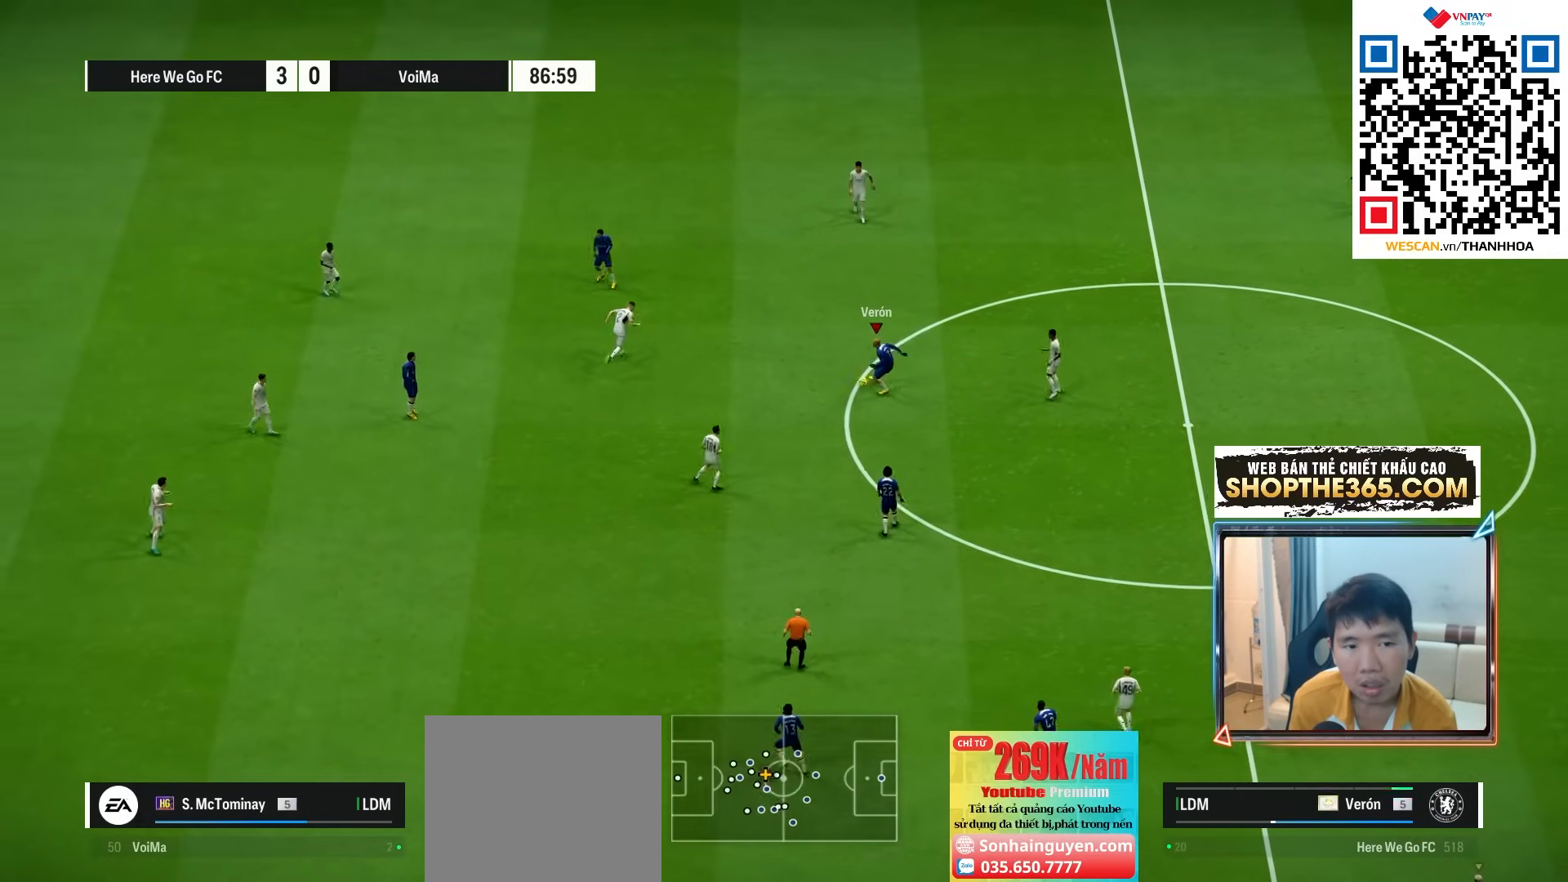
Gameplay with a controller (PlayStation layout); each line is a JSON object with the inputs held at the frame after it. "events" lists button and stick changes between this image and that frame as [ms after this image, input, new state], when the widget could be followed in between. Not read: L3 other_buttons.
{"buttons": [], "left_stick": "up-left", "right_stick": "center", "events": [[50, "CROSS", "up"], [283, "left_stick", "center"], [467, "left_stick", "up-left"]]}
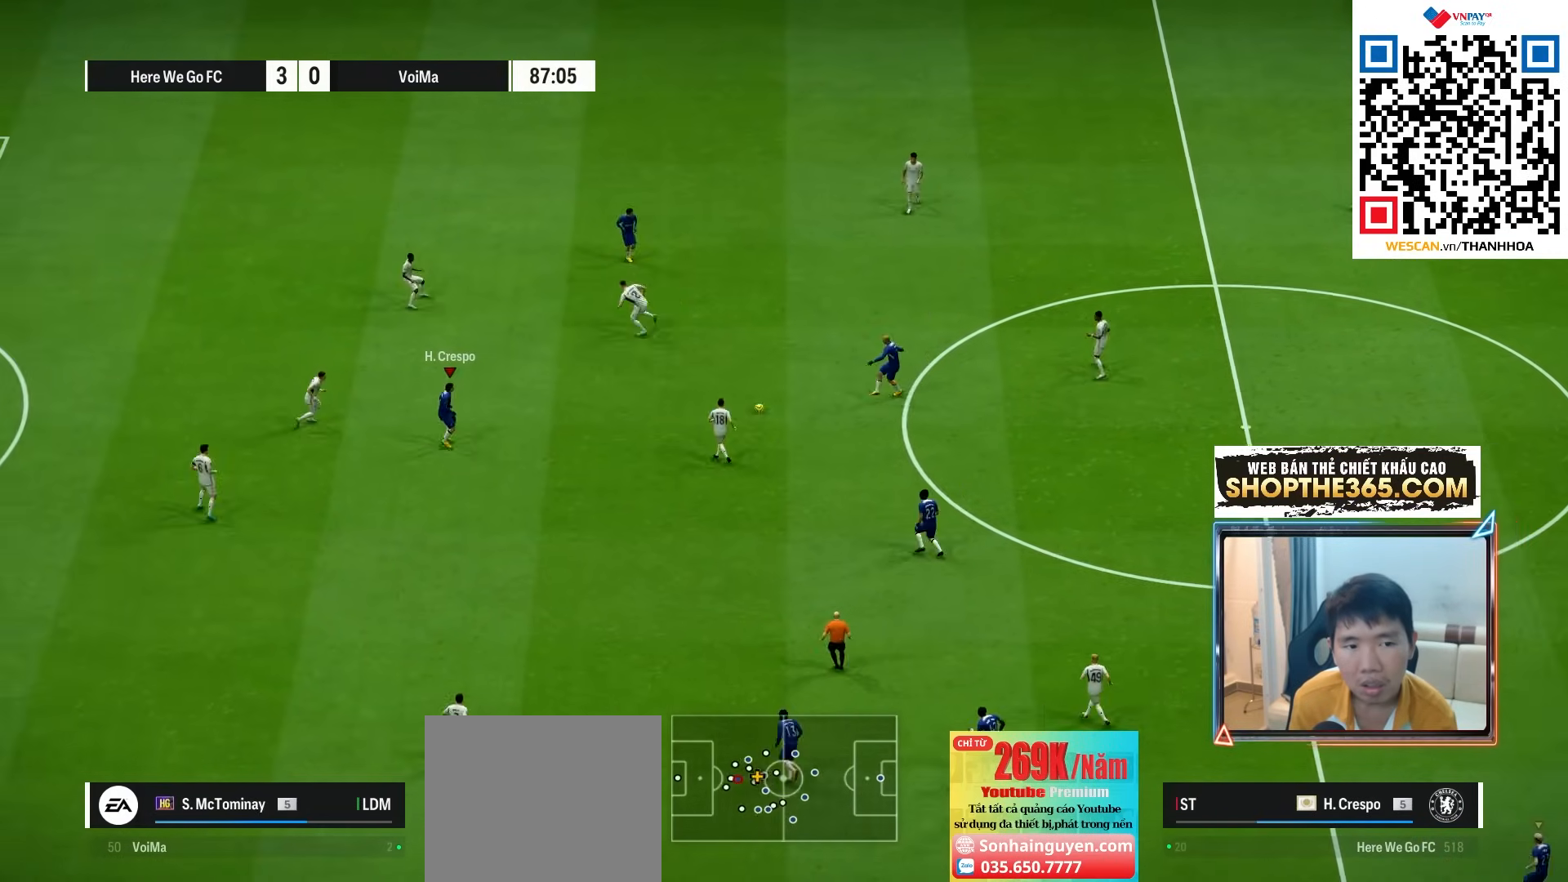
{"buttons": [], "left_stick": "down-left", "right_stick": "center", "events": [[200, "left_stick", "down-left"]]}
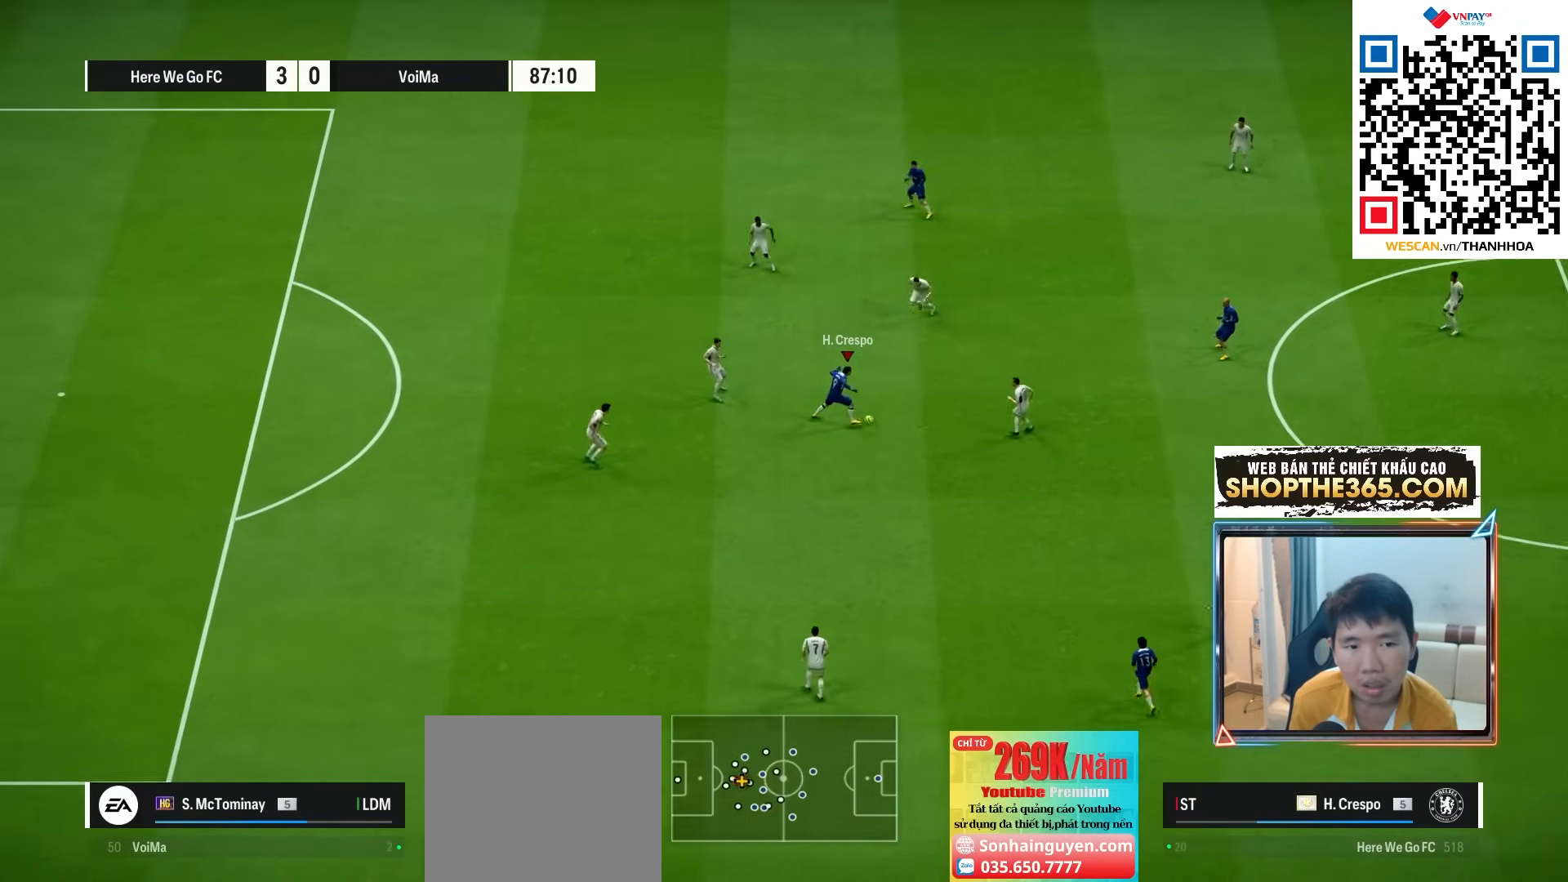
{"buttons": [], "left_stick": "up-right", "right_stick": "center", "events": [[333, "left_stick", "up-right"]]}
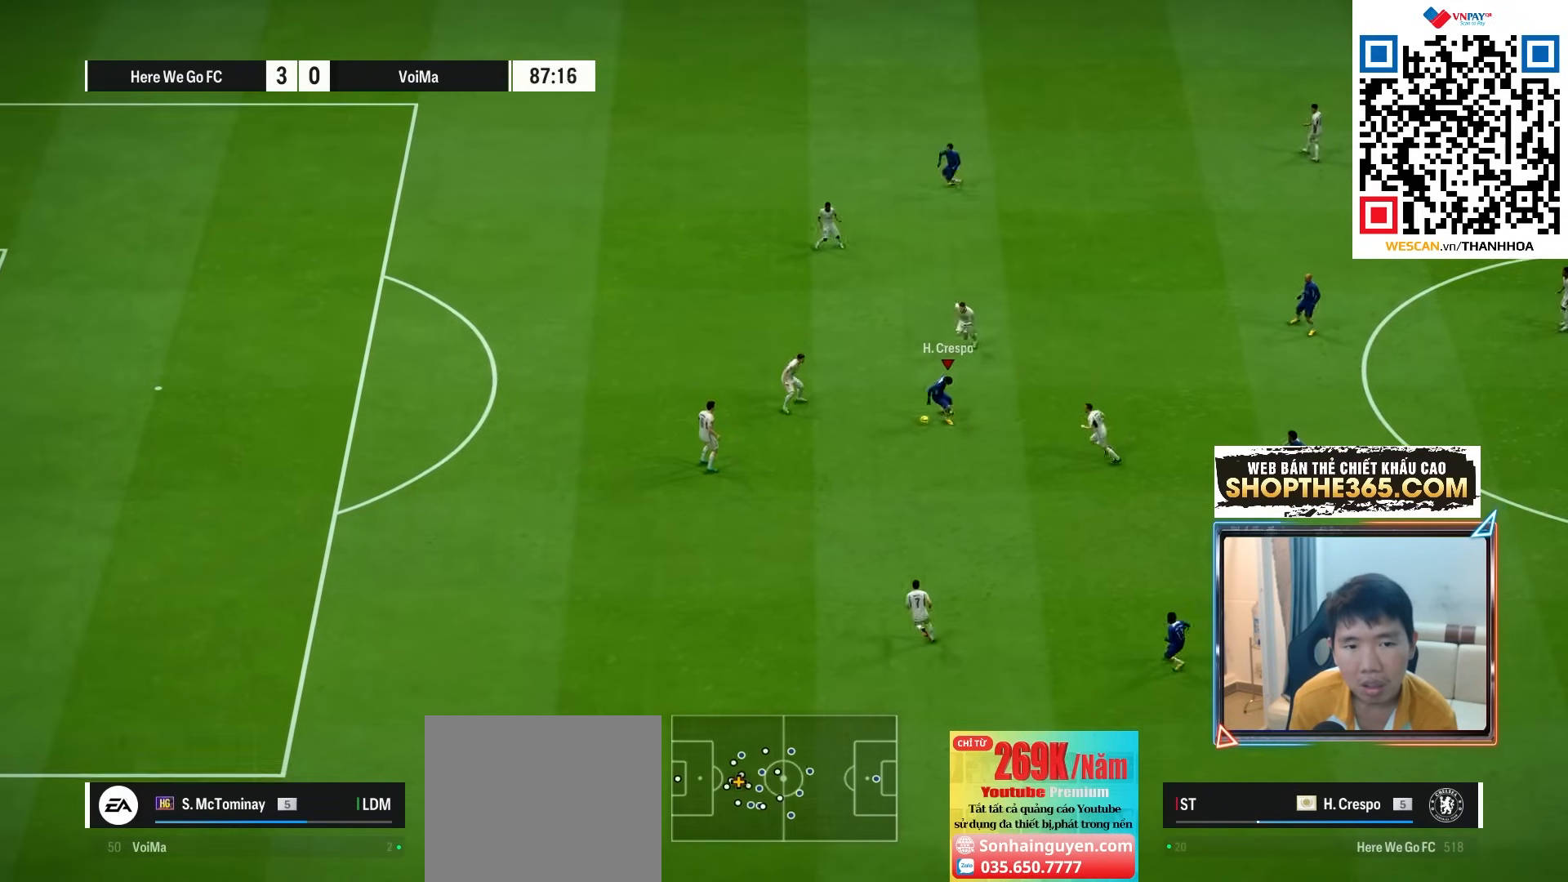
{"buttons": [], "left_stick": "up", "right_stick": "center", "events": [[33, "left_stick", "down-right"], [333, "left_stick", "up-right"], [367, "CROSS", "down"], [467, "CROSS", "up"], [500, "left_stick", "up"]]}
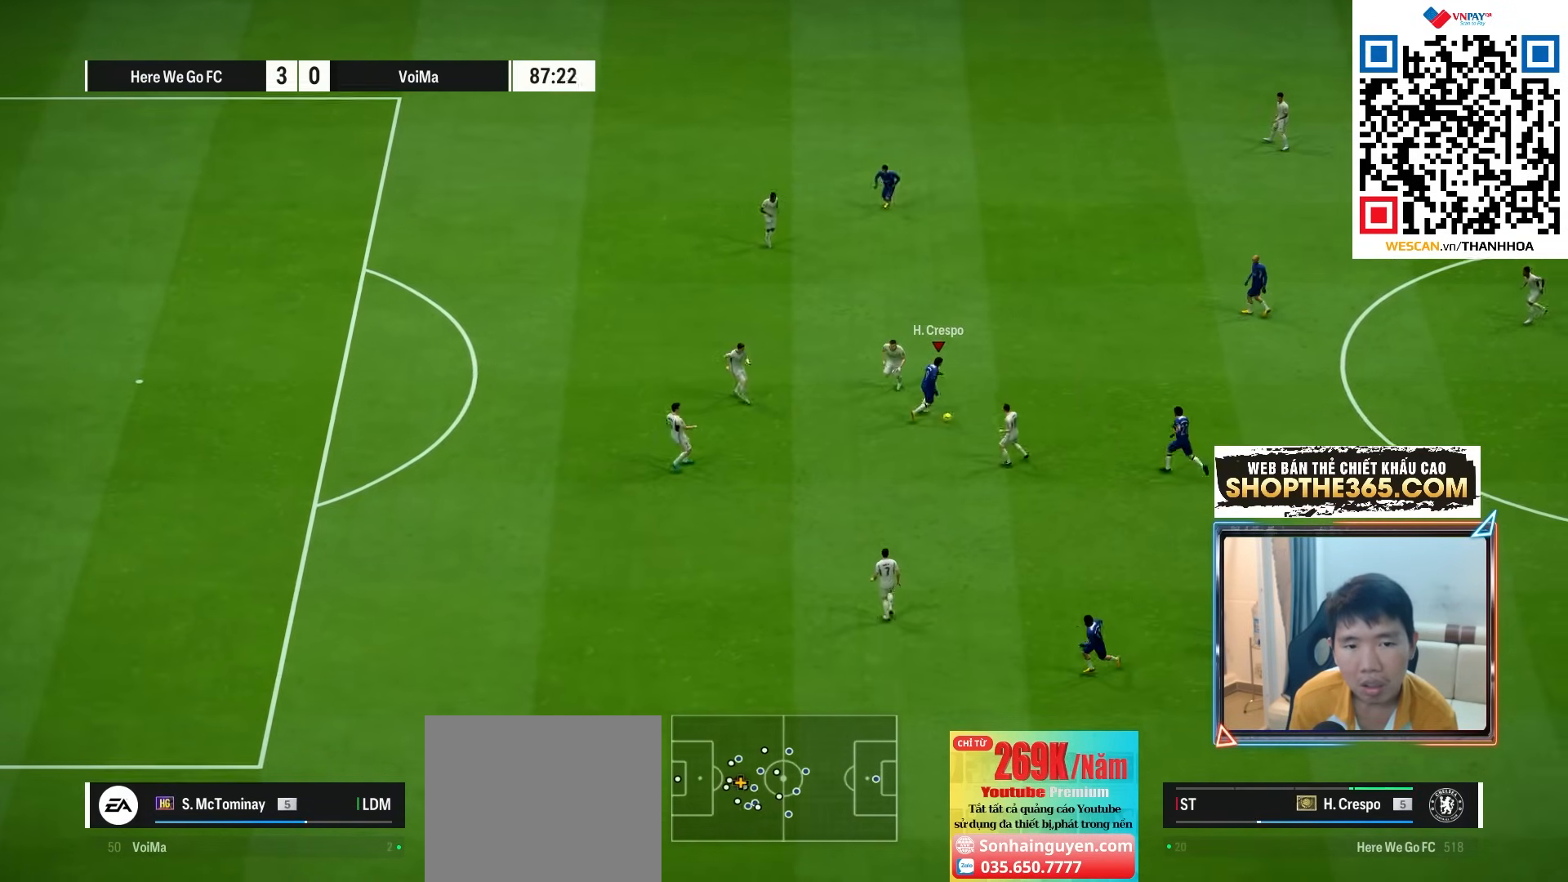
{"buttons": [], "left_stick": "up-left", "right_stick": "center", "events": [[150, "left_stick", "up-left"], [350, "R1", "down"], [483, "R1", "up"]]}
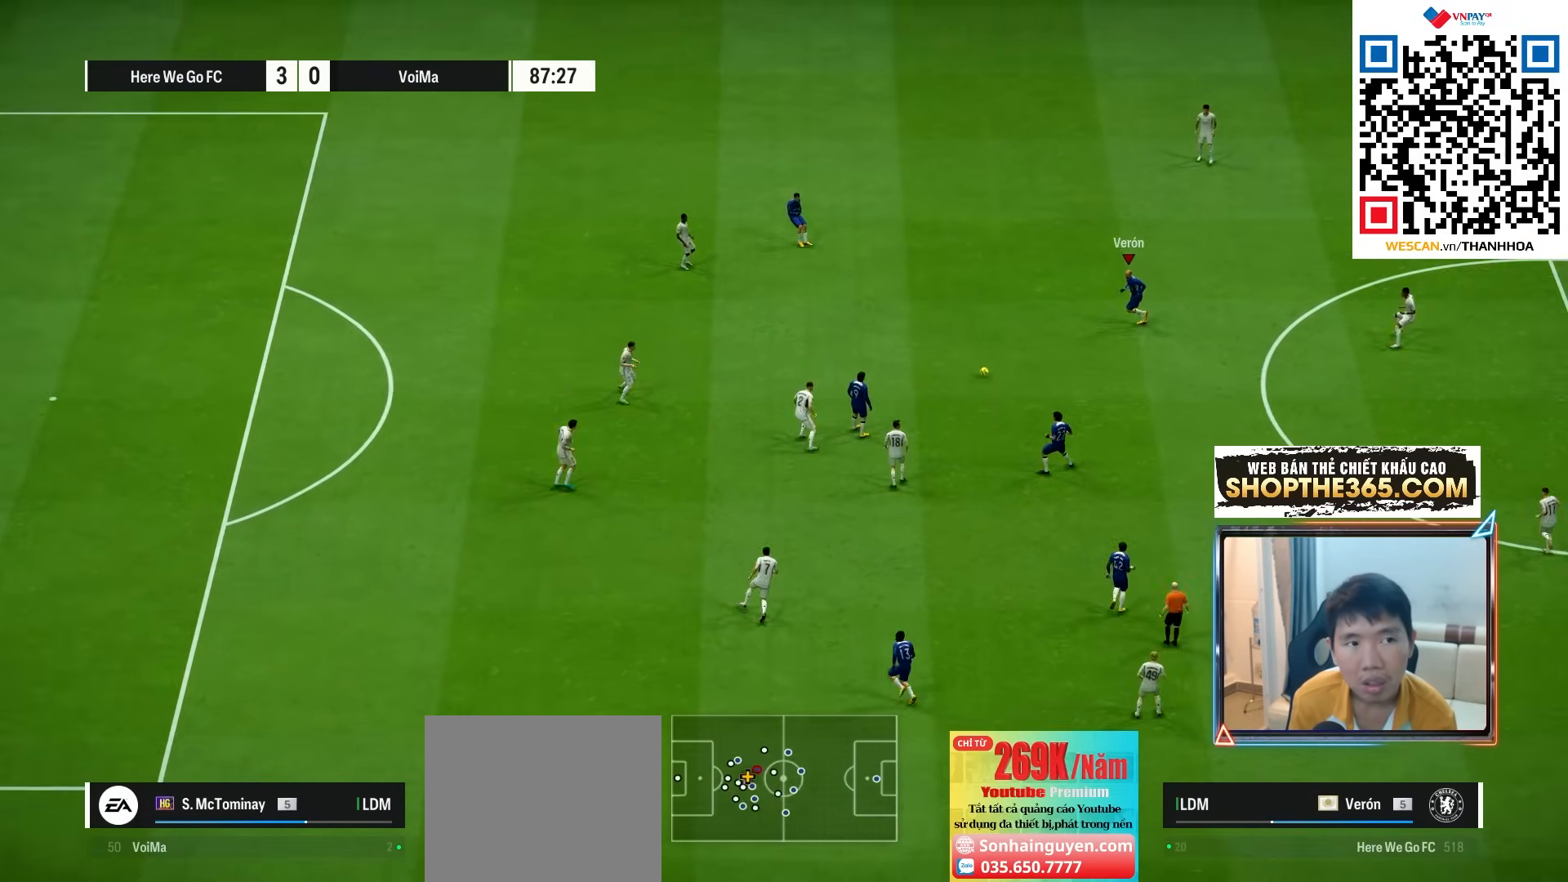
{"buttons": [], "left_stick": "up-left", "right_stick": "center", "events": []}
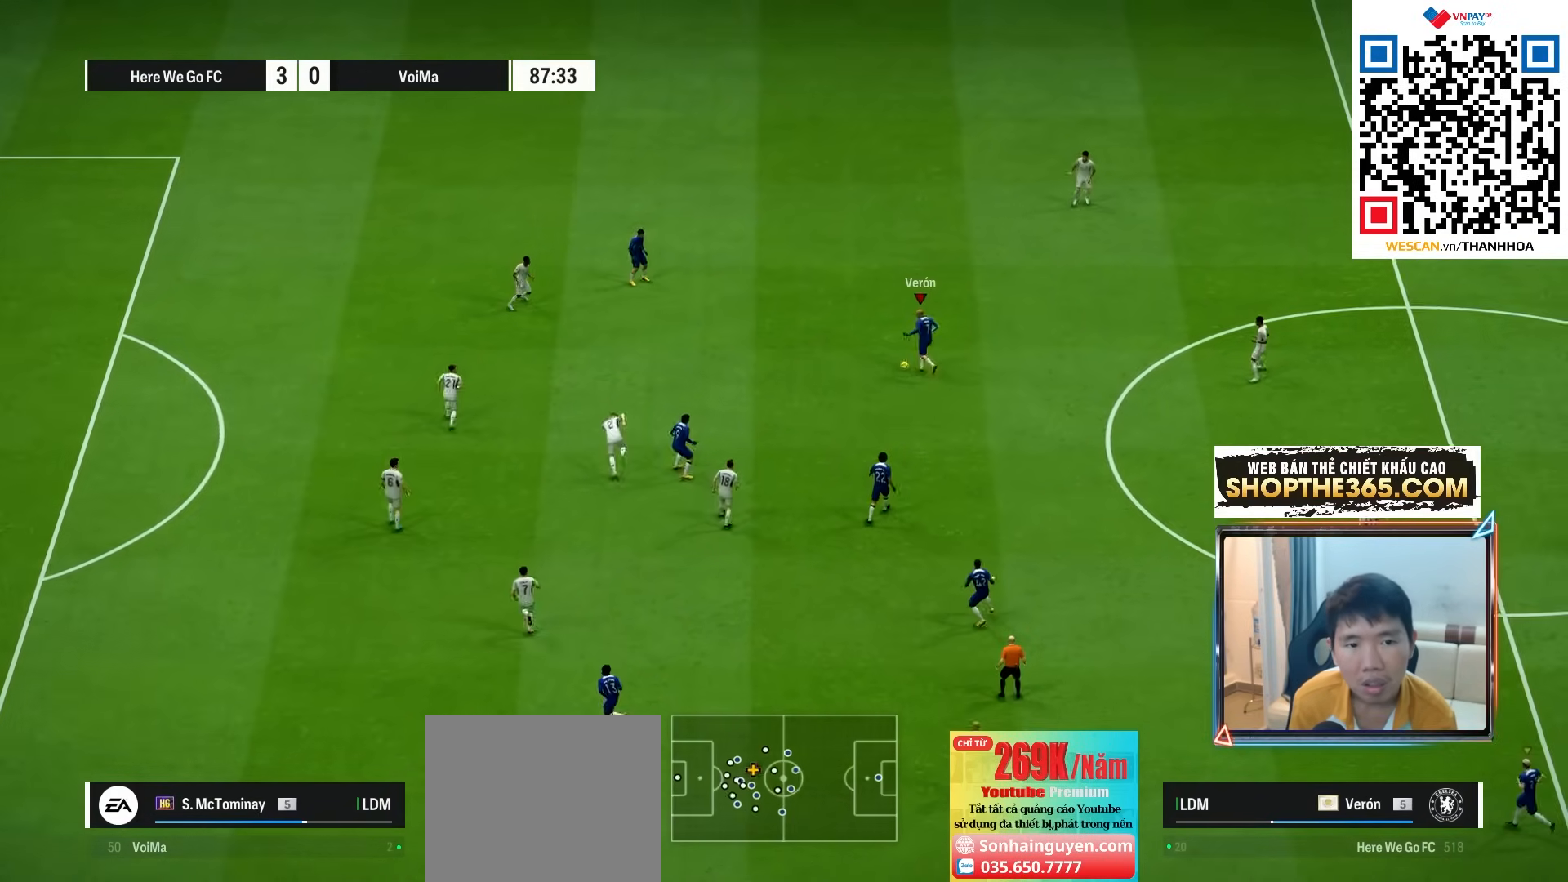
{"buttons": [], "left_stick": "up-left", "right_stick": "center", "events": []}
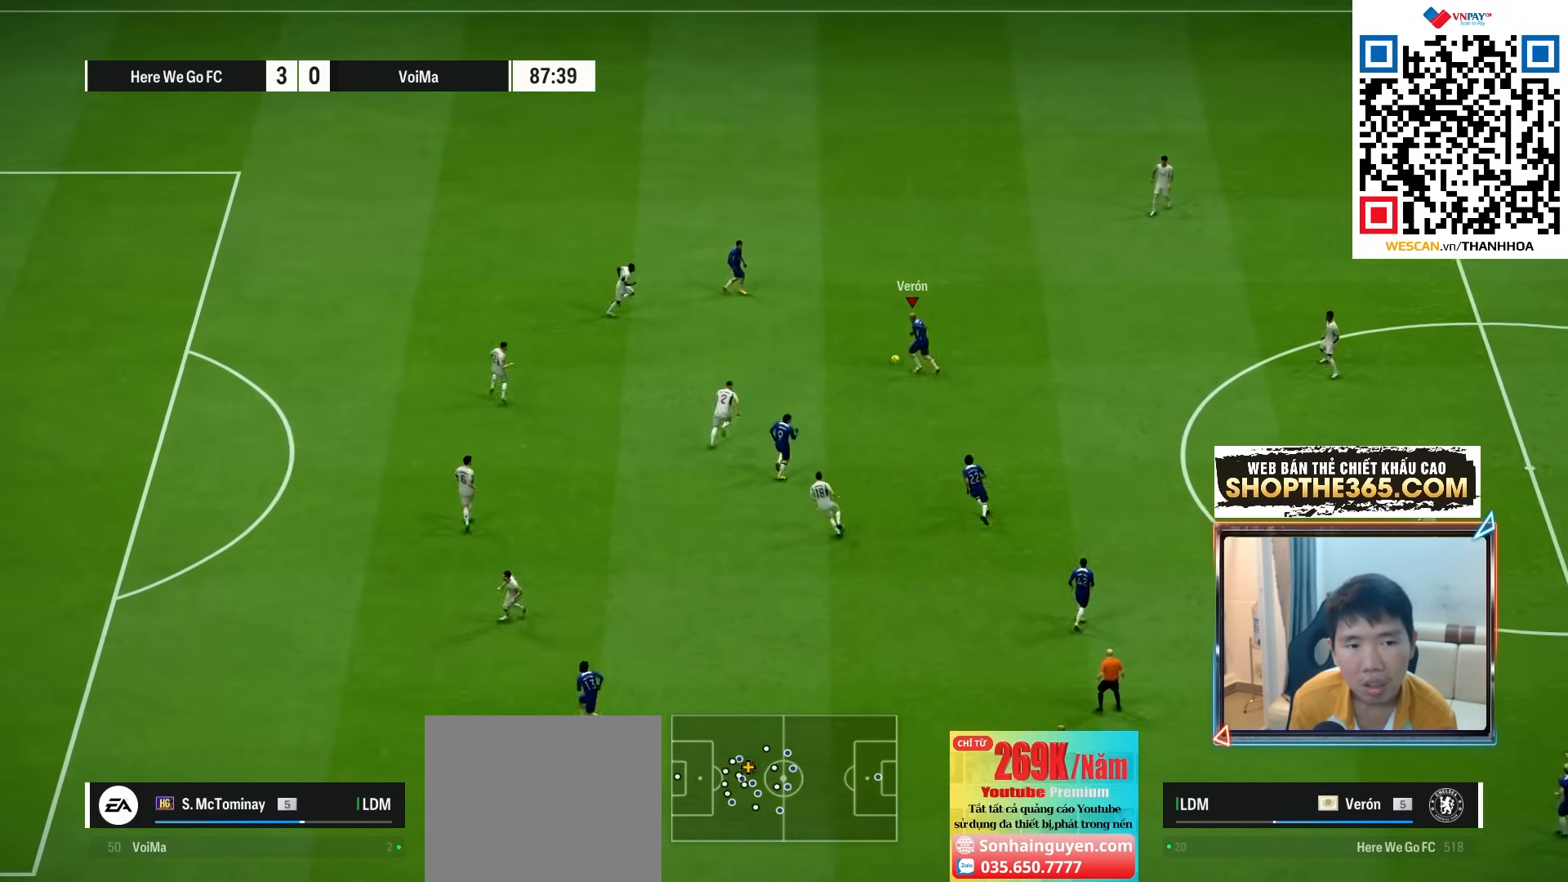
{"buttons": [], "left_stick": "up-left", "right_stick": "center", "events": []}
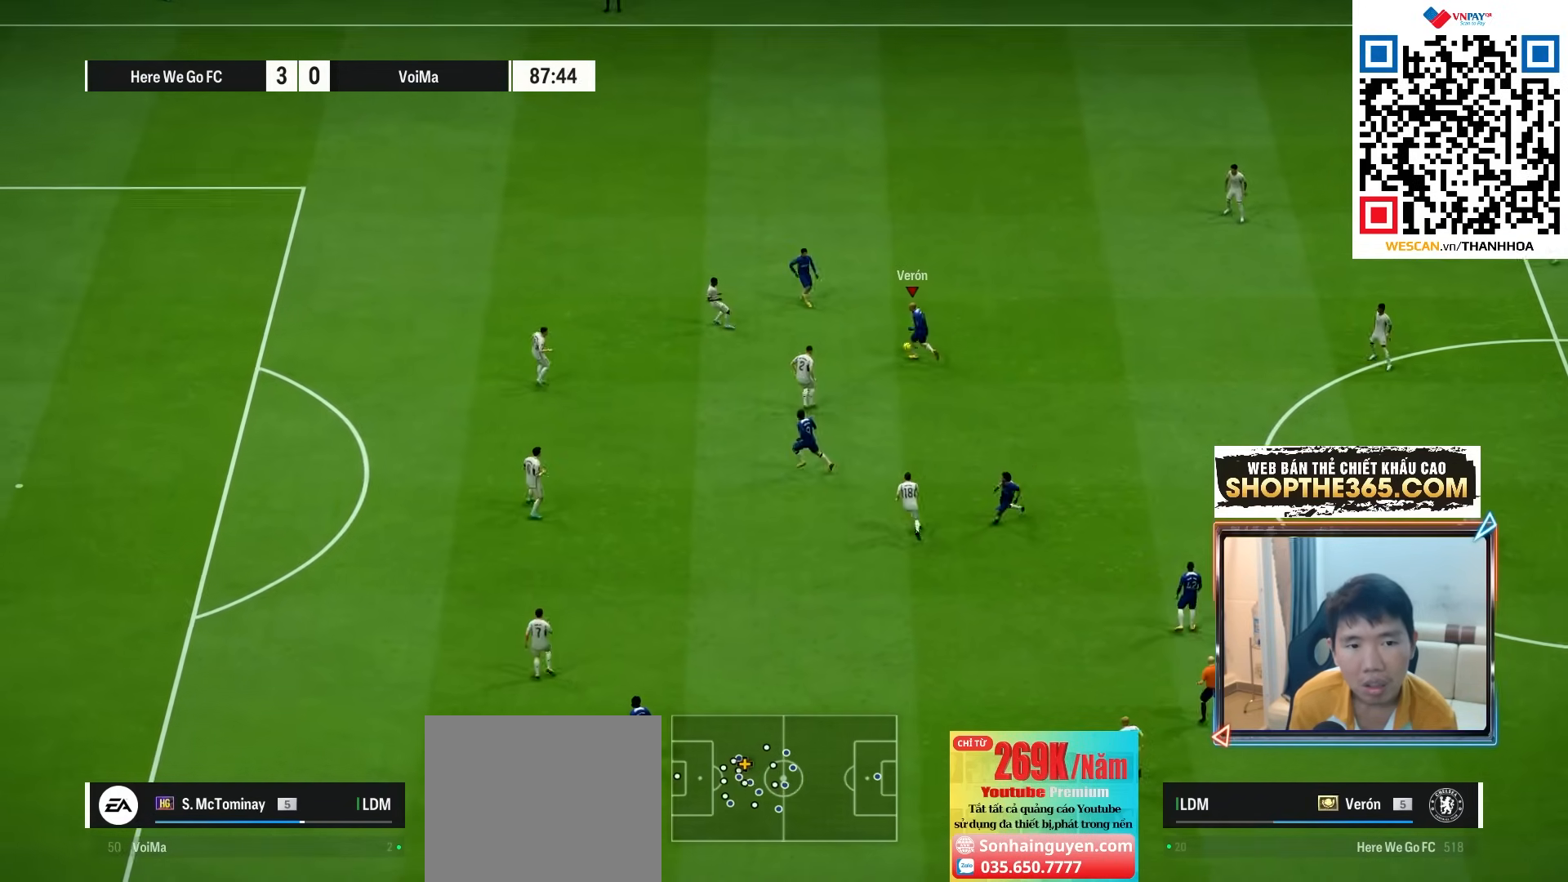
{"buttons": [], "left_stick": "left", "right_stick": "center", "events": [[150, "left_stick", "down-left"], [217, "left_stick", "down"], [467, "left_stick", "left"]]}
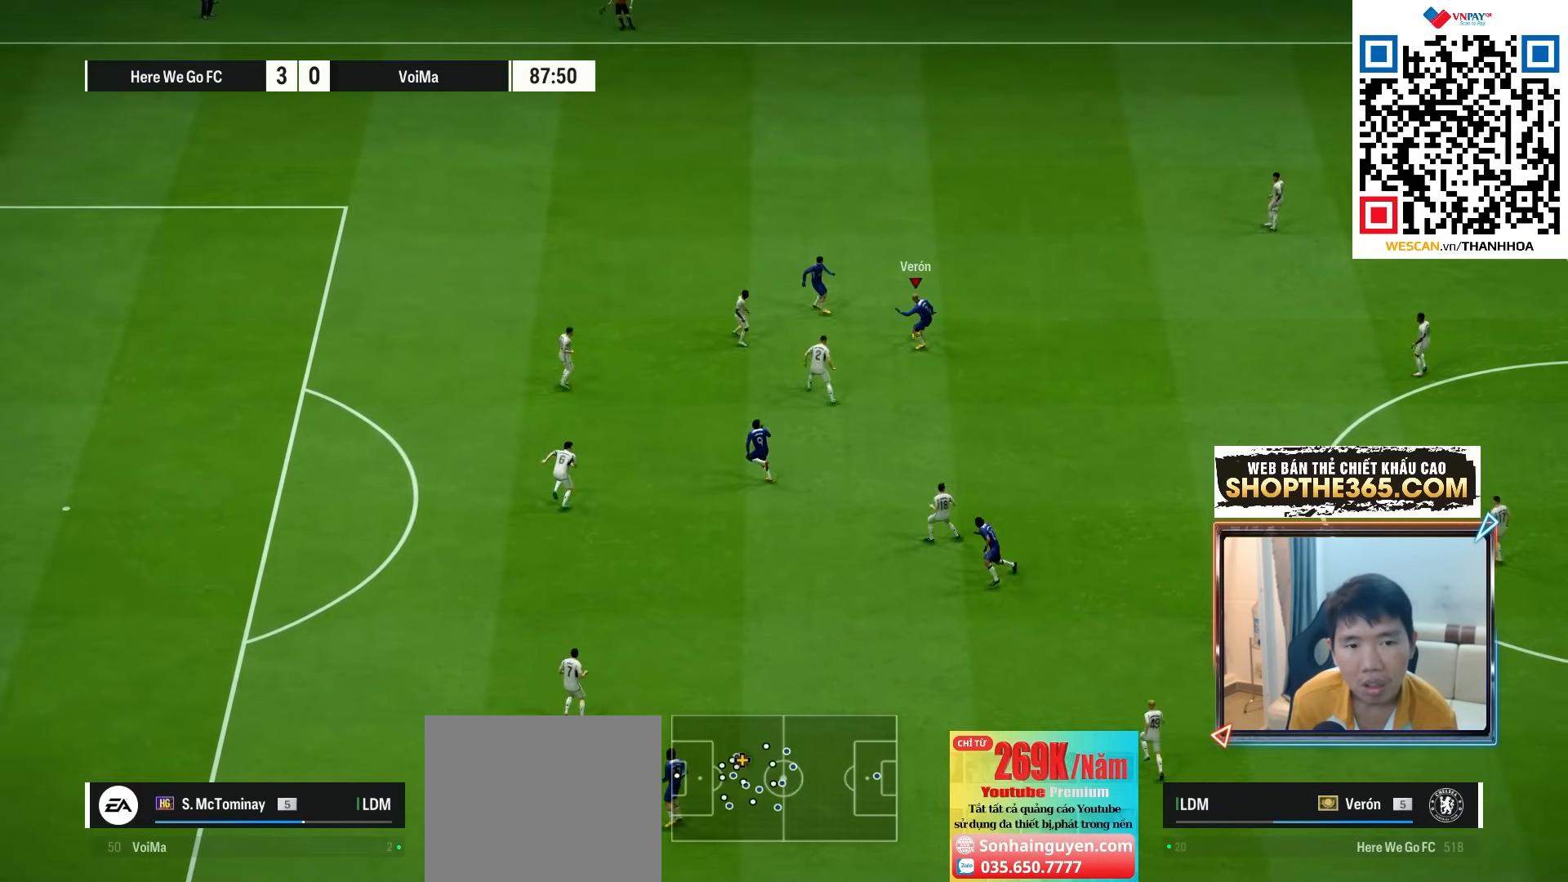
{"buttons": [], "left_stick": "down-left", "right_stick": "center", "events": [[33, "left_stick", "up-left"], [483, "left_stick", "down-left"]]}
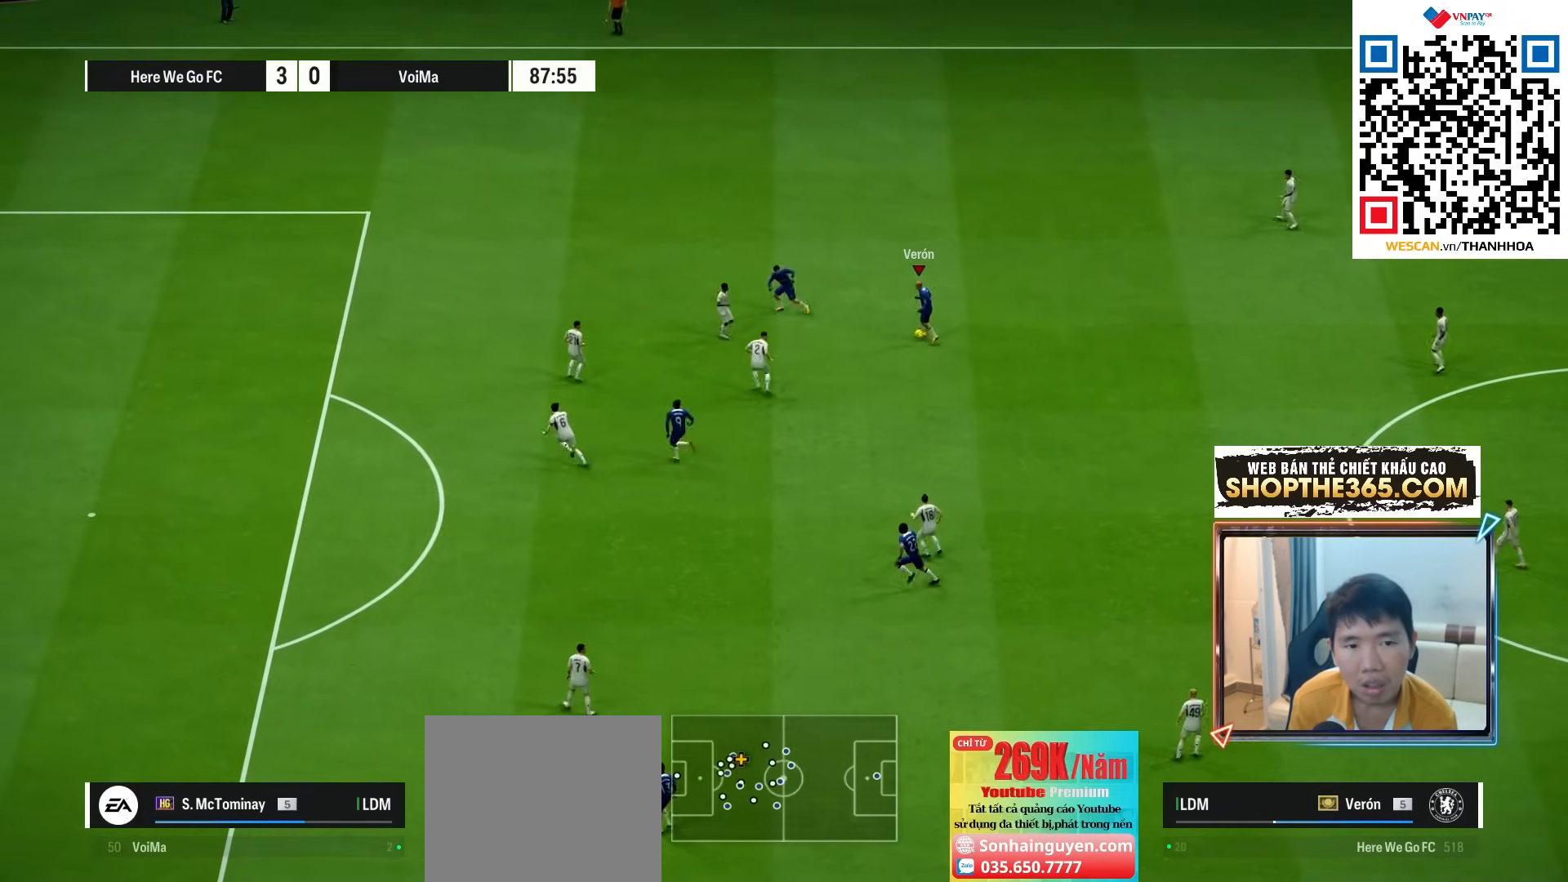
{"buttons": [], "left_stick": "down-left", "right_stick": "center", "events": [[267, "left_stick", "down"], [367, "left_stick", "down-left"]]}
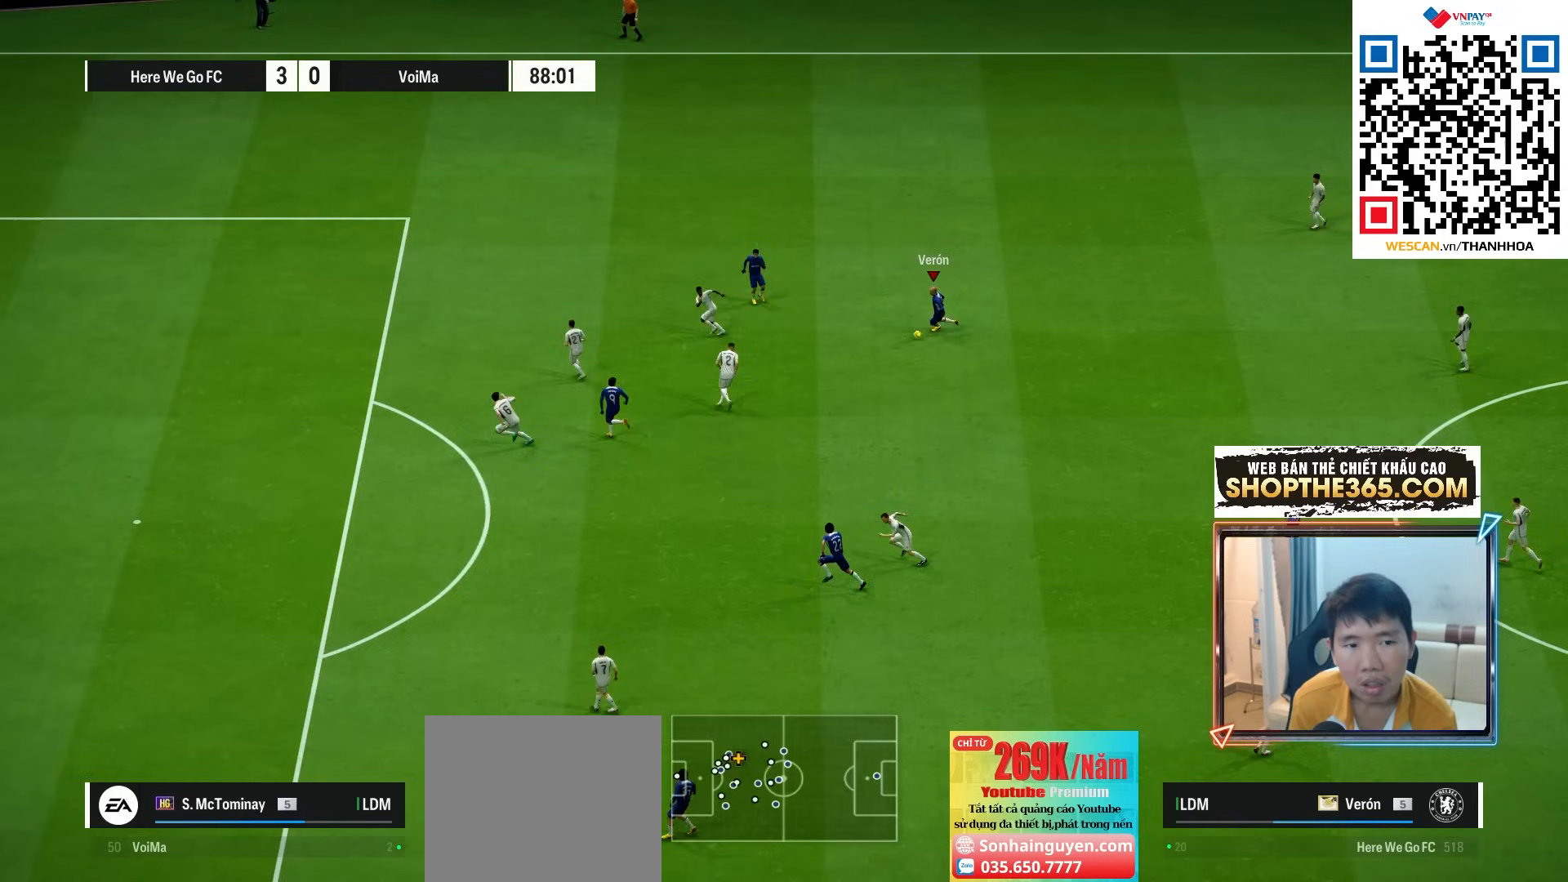
{"buttons": [], "left_stick": "down", "right_stick": "center", "events": [[200, "left_stick", "down"], [250, "CROSS", "down"], [367, "CROSS", "up"]]}
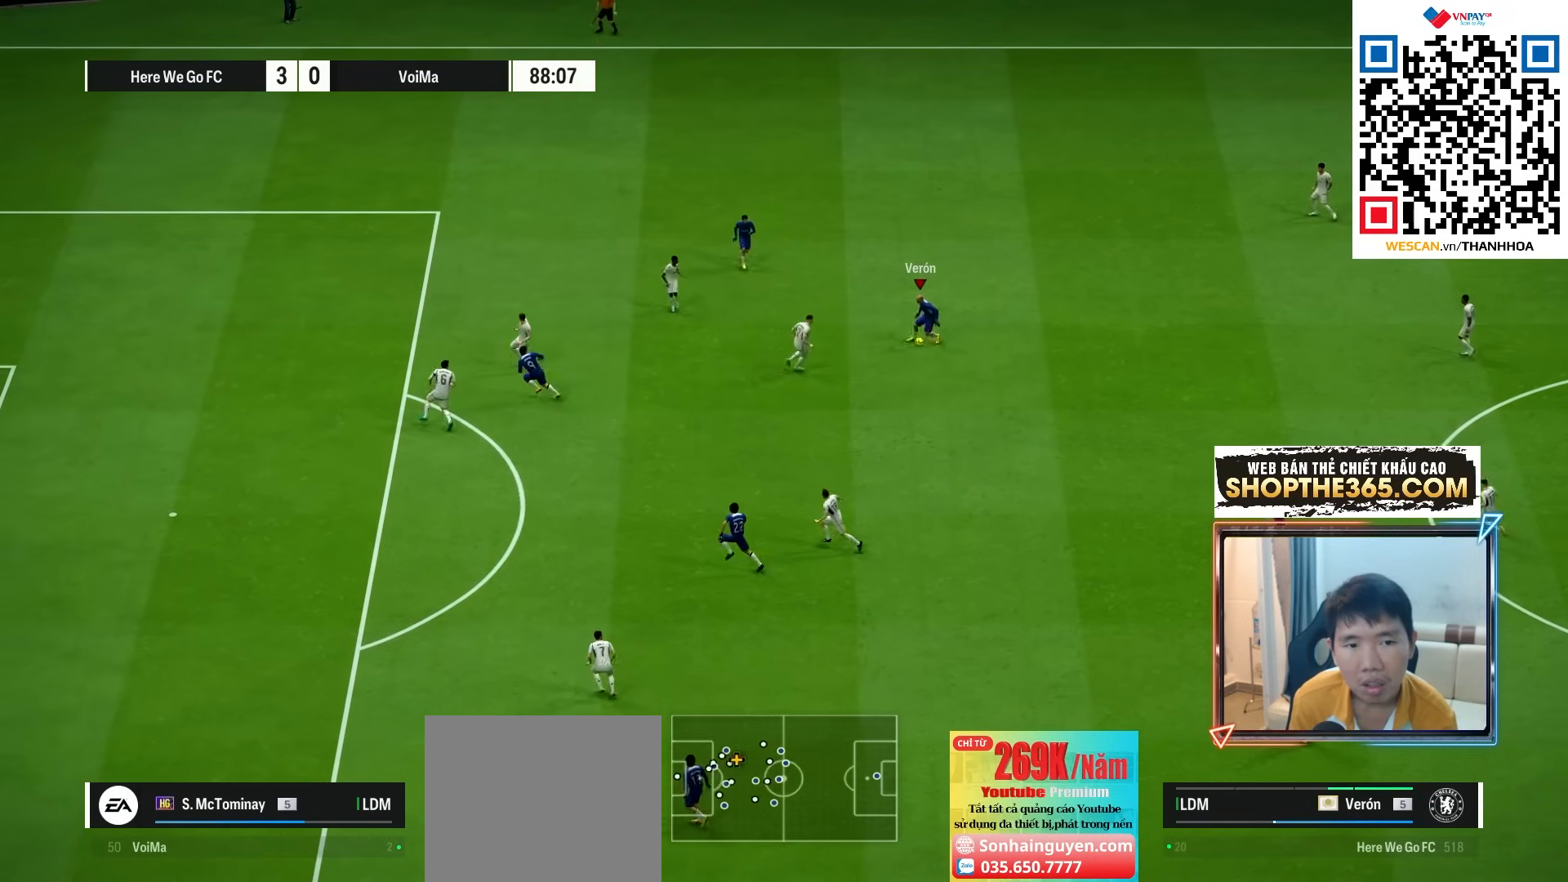
{"buttons": [], "left_stick": "left", "right_stick": "center", "events": [[483, "left_stick", "left"]]}
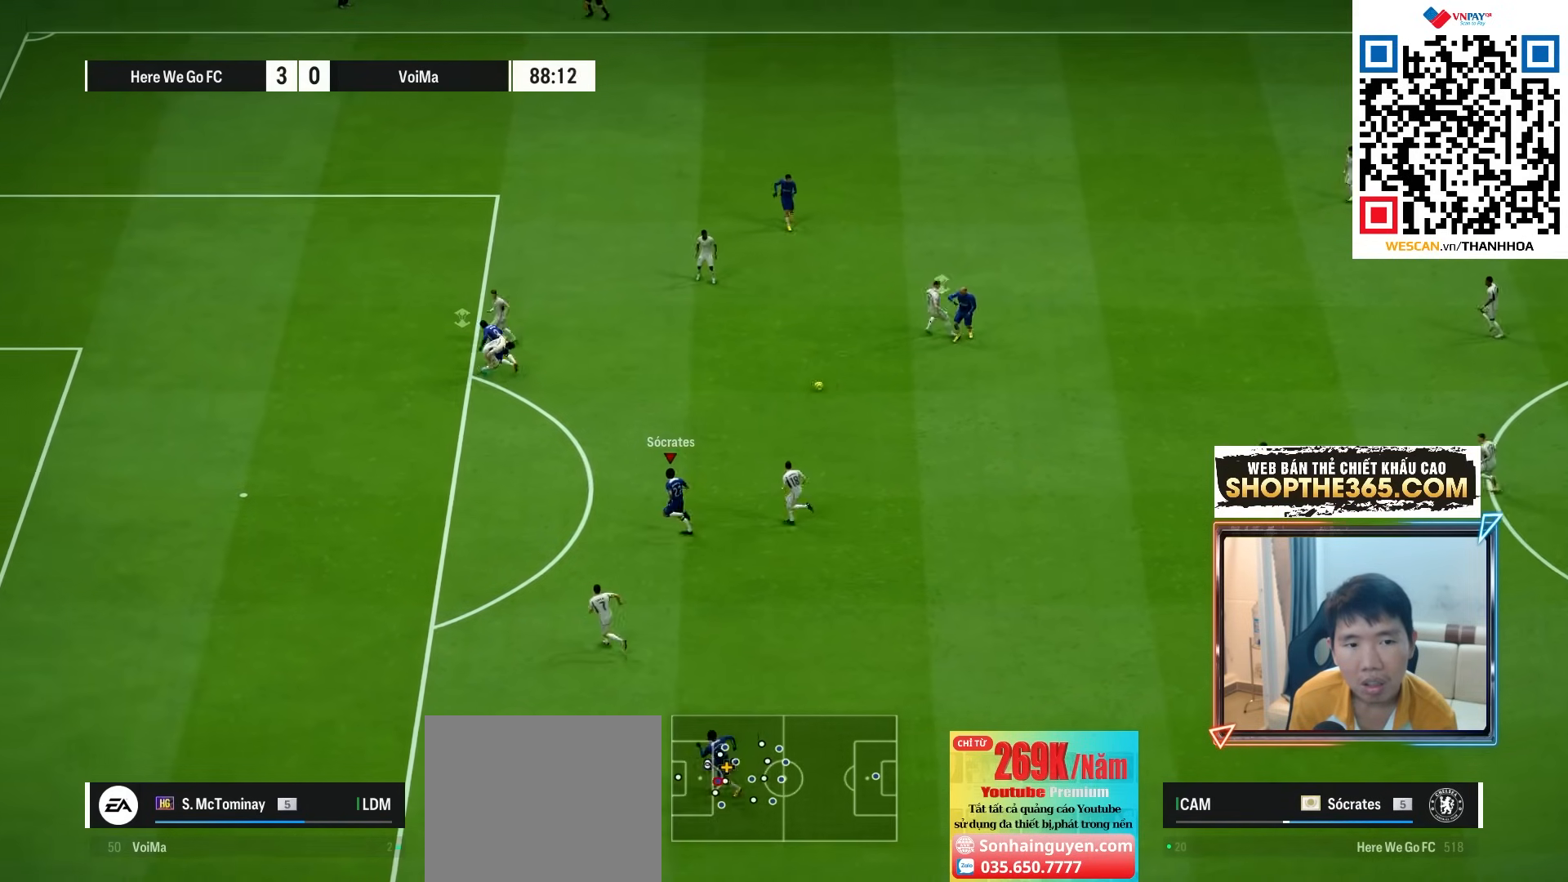
{"buttons": ["R1"], "left_stick": "left", "right_stick": "center", "events": [[150, "R1", "down"]]}
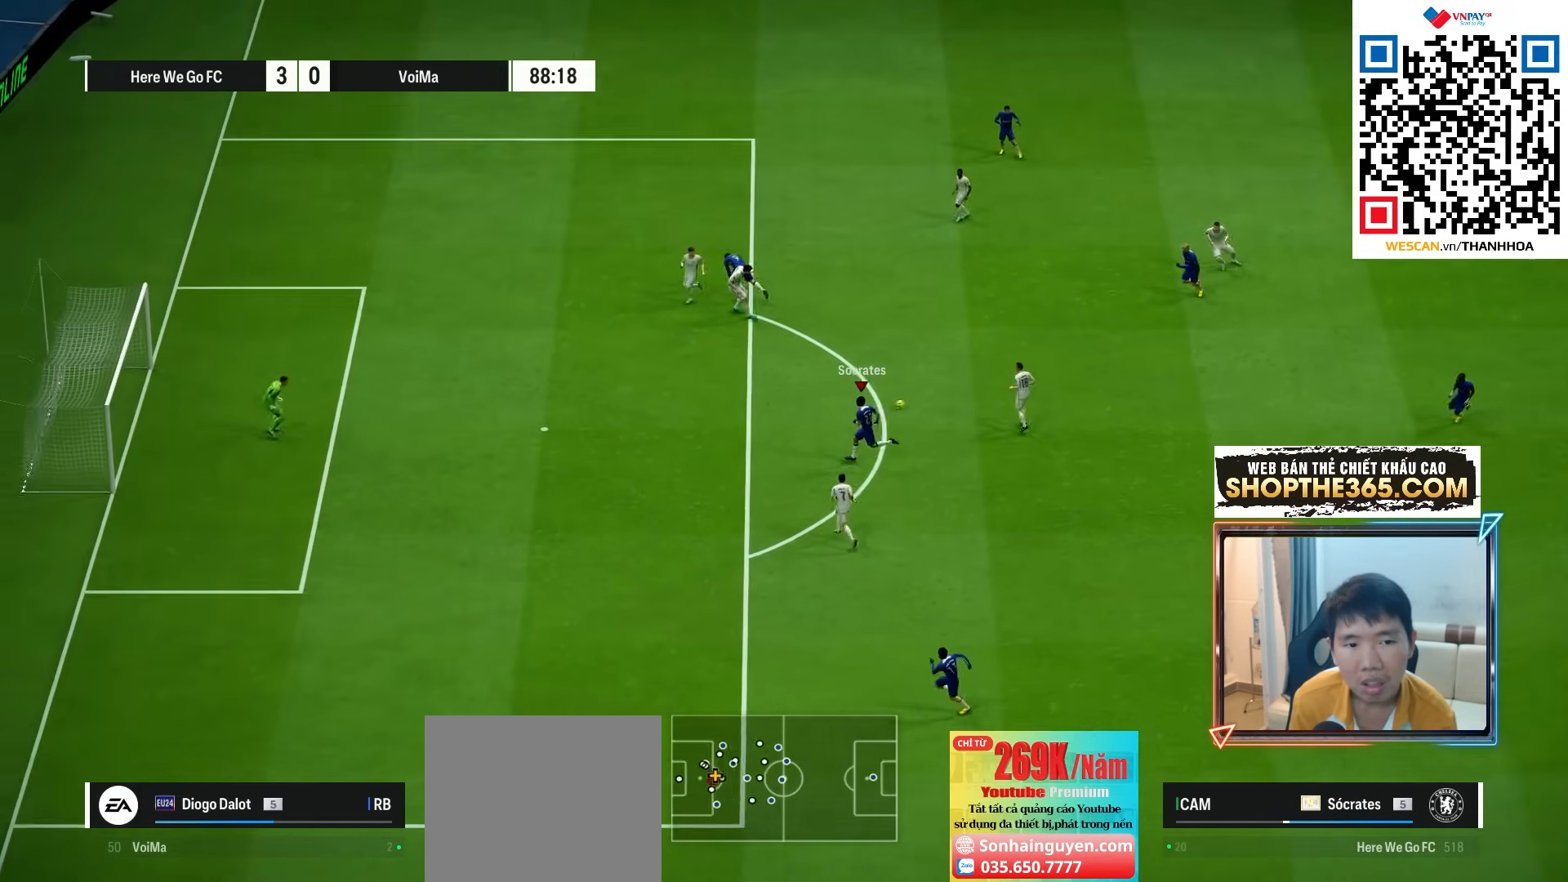
{"buttons": ["SQUARE", "R2"], "left_stick": "up-left", "right_stick": "center", "events": [[67, "R1", "up"], [183, "left_stick", "up-left"], [417, "R2", "down"], [417, "SQUARE", "down"]]}
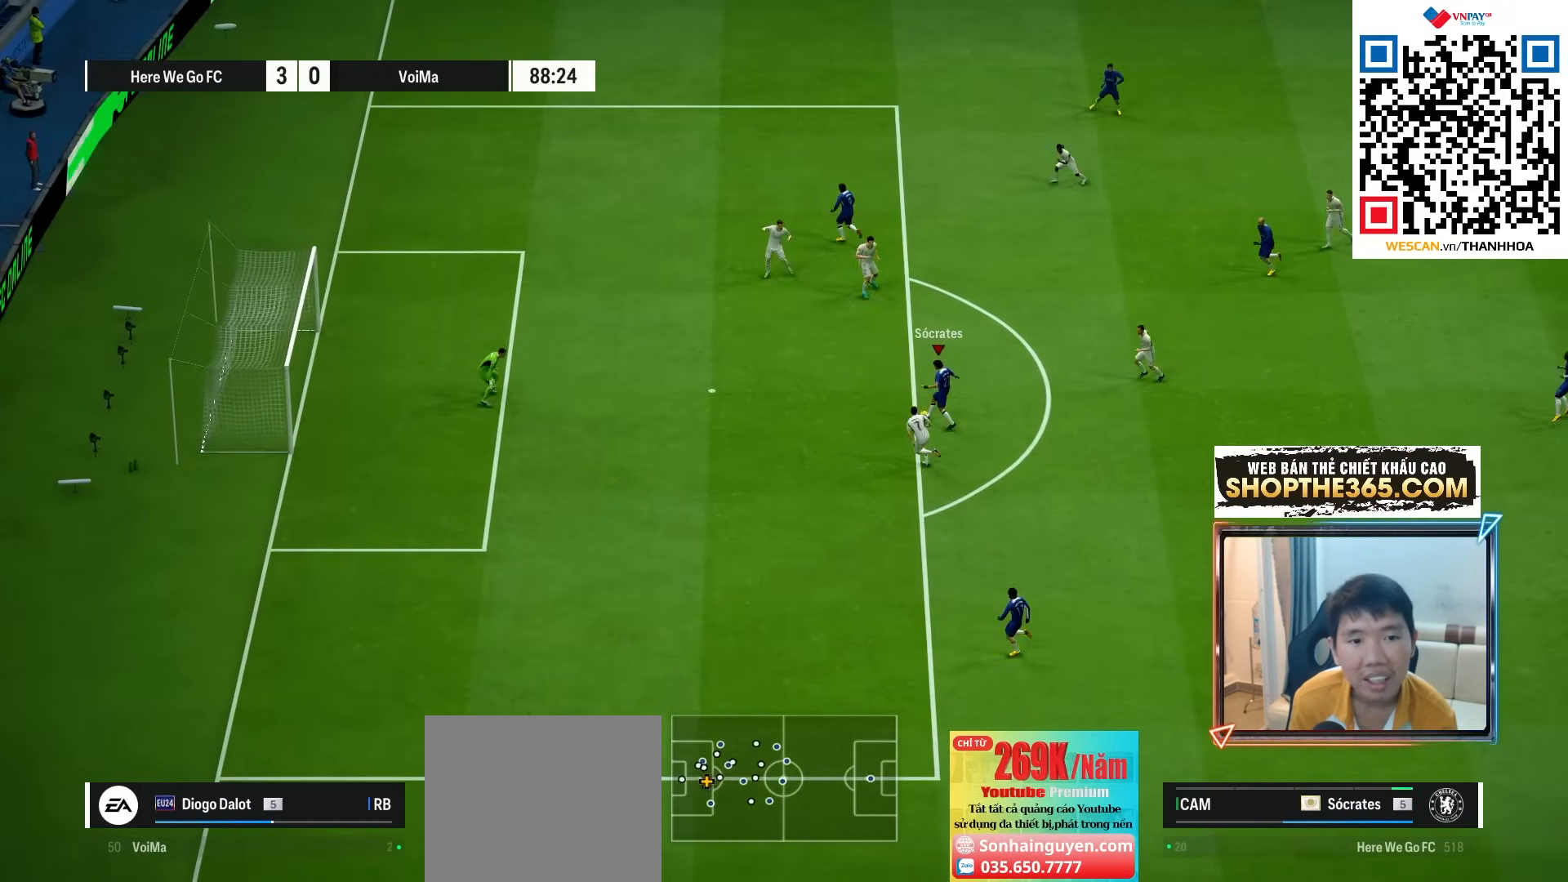
{"buttons": ["R2"], "left_stick": "up-left", "right_stick": "center", "events": [[117, "SQUARE", "up"]]}
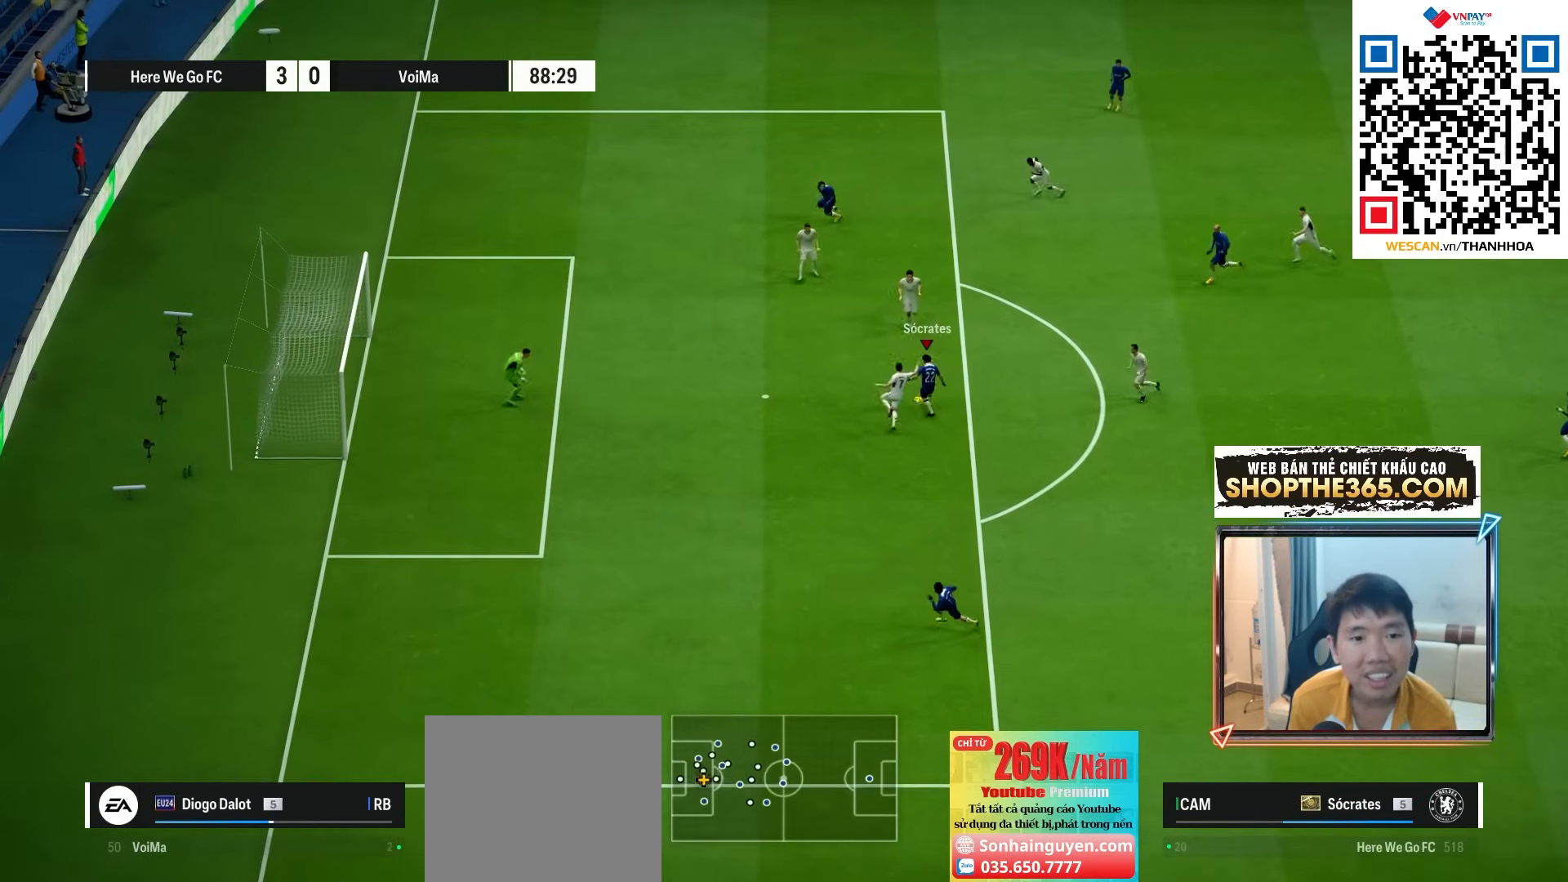
{"buttons": ["R2"], "left_stick": "up-left", "right_stick": "center", "events": []}
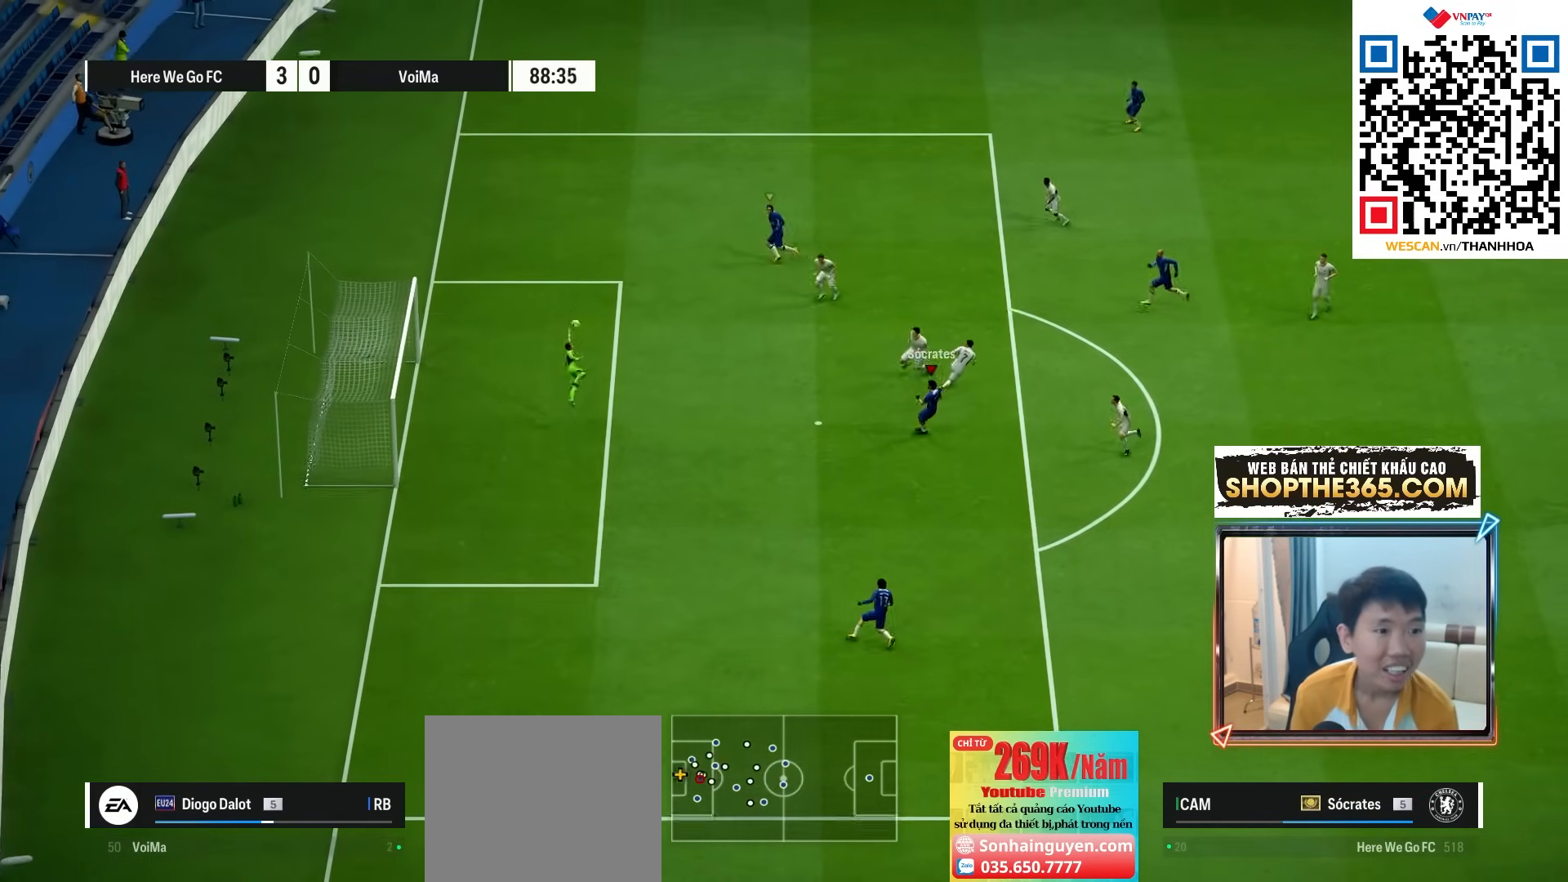
{"buttons": [], "left_stick": "up-left", "right_stick": "center", "events": [[200, "R2", "up"]]}
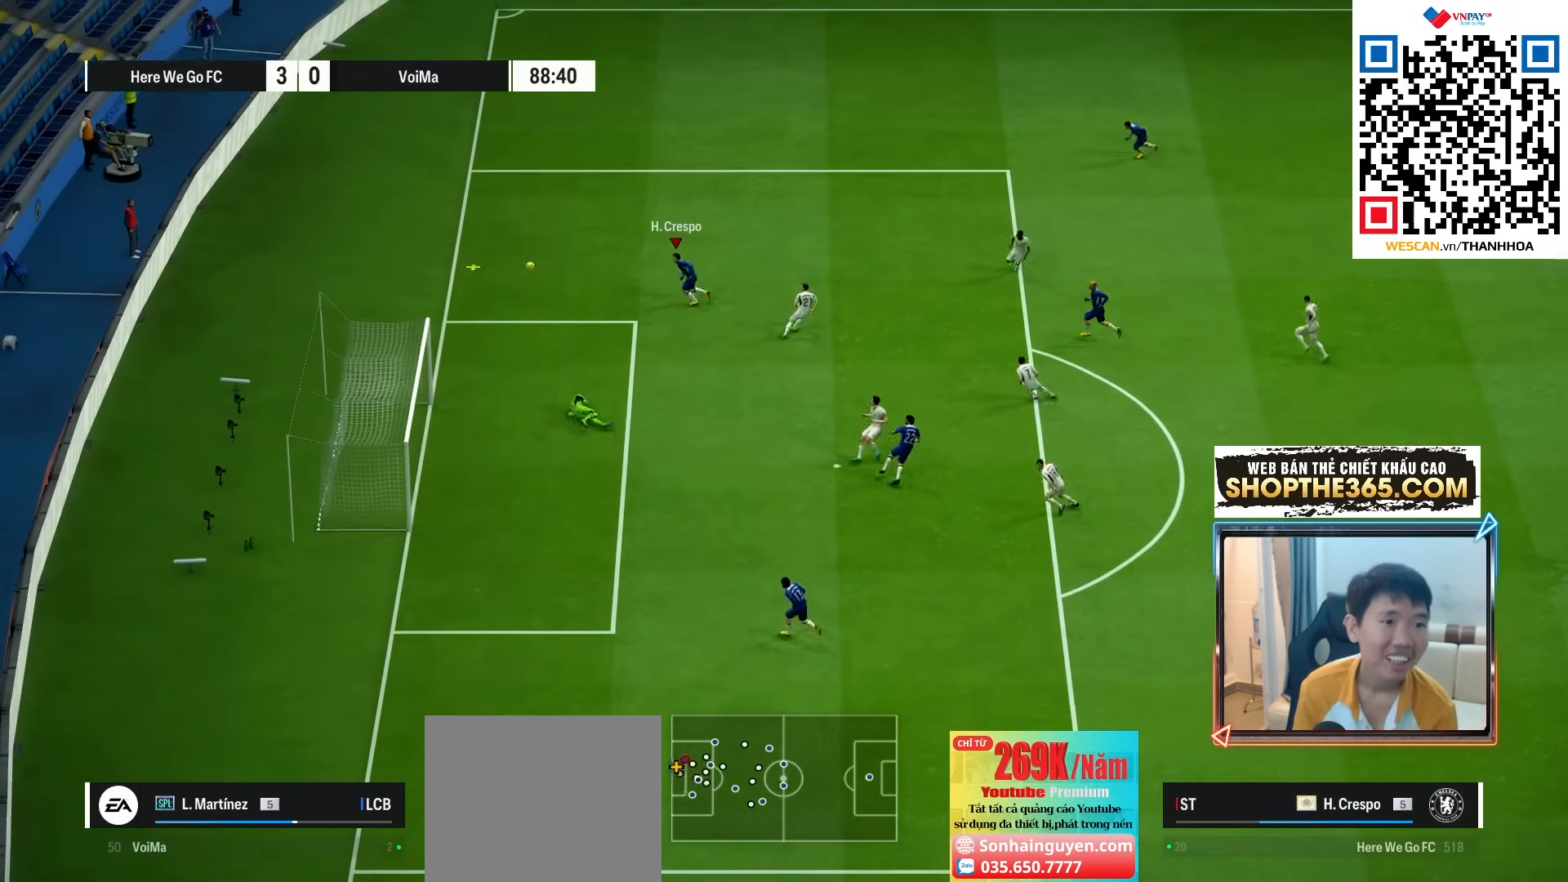
{"buttons": [], "left_stick": "down", "right_stick": "center", "events": [[317, "SQUARE", "down"], [317, "left_stick", "down-left"], [450, "left_stick", "down"], [467, "SQUARE", "up"]]}
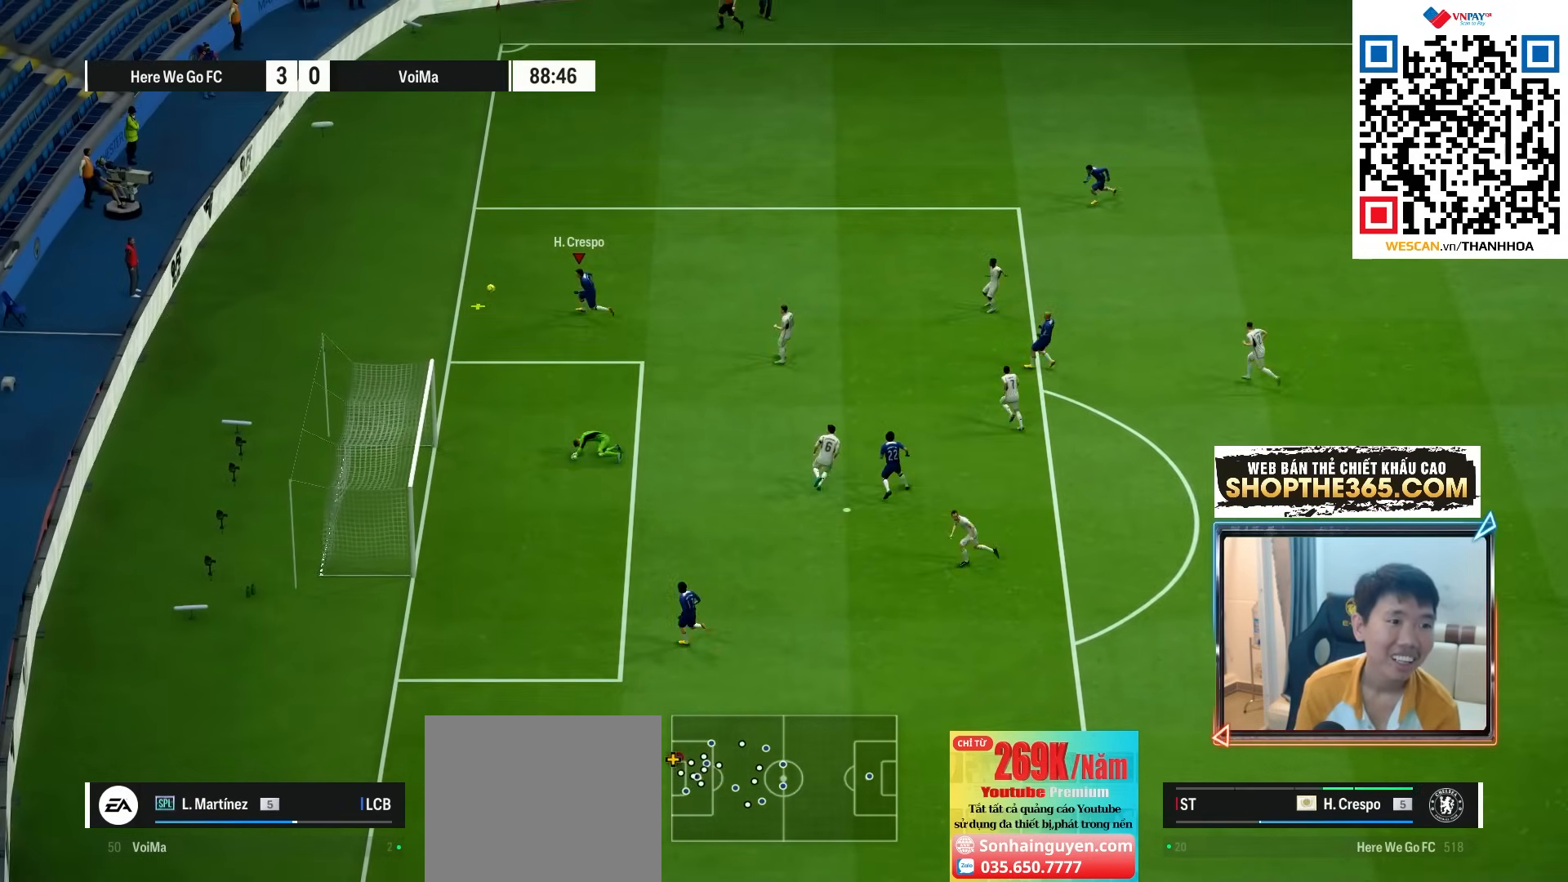
{"buttons": [], "left_stick": "down-right", "right_stick": "center", "events": [[267, "left_stick", "down-right"]]}
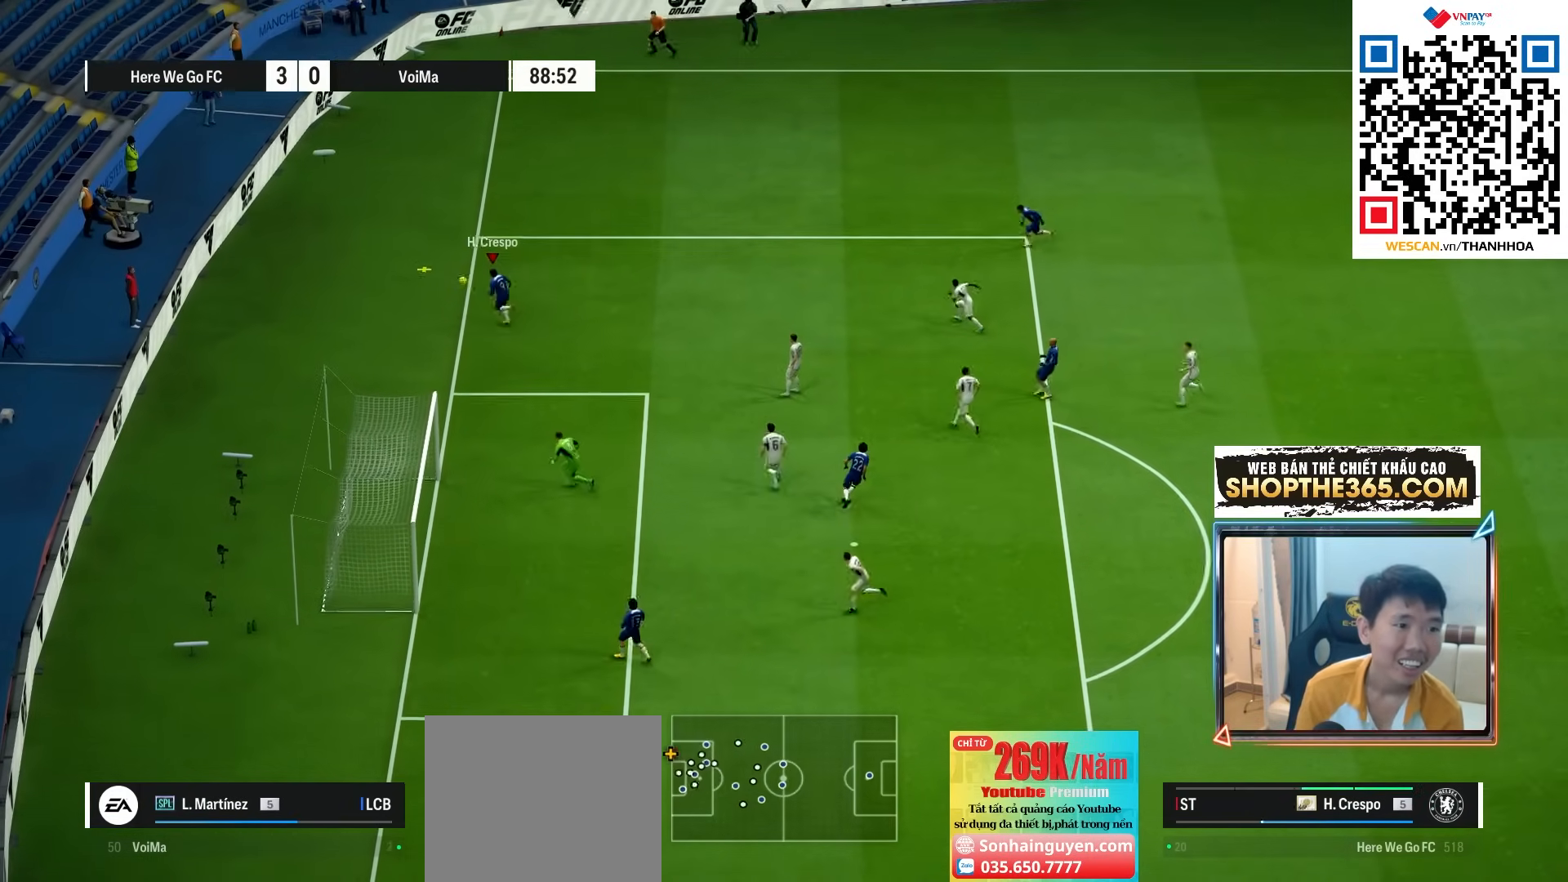
{"buttons": [], "left_stick": "center", "right_stick": "center", "events": [[483, "left_stick", "center"]]}
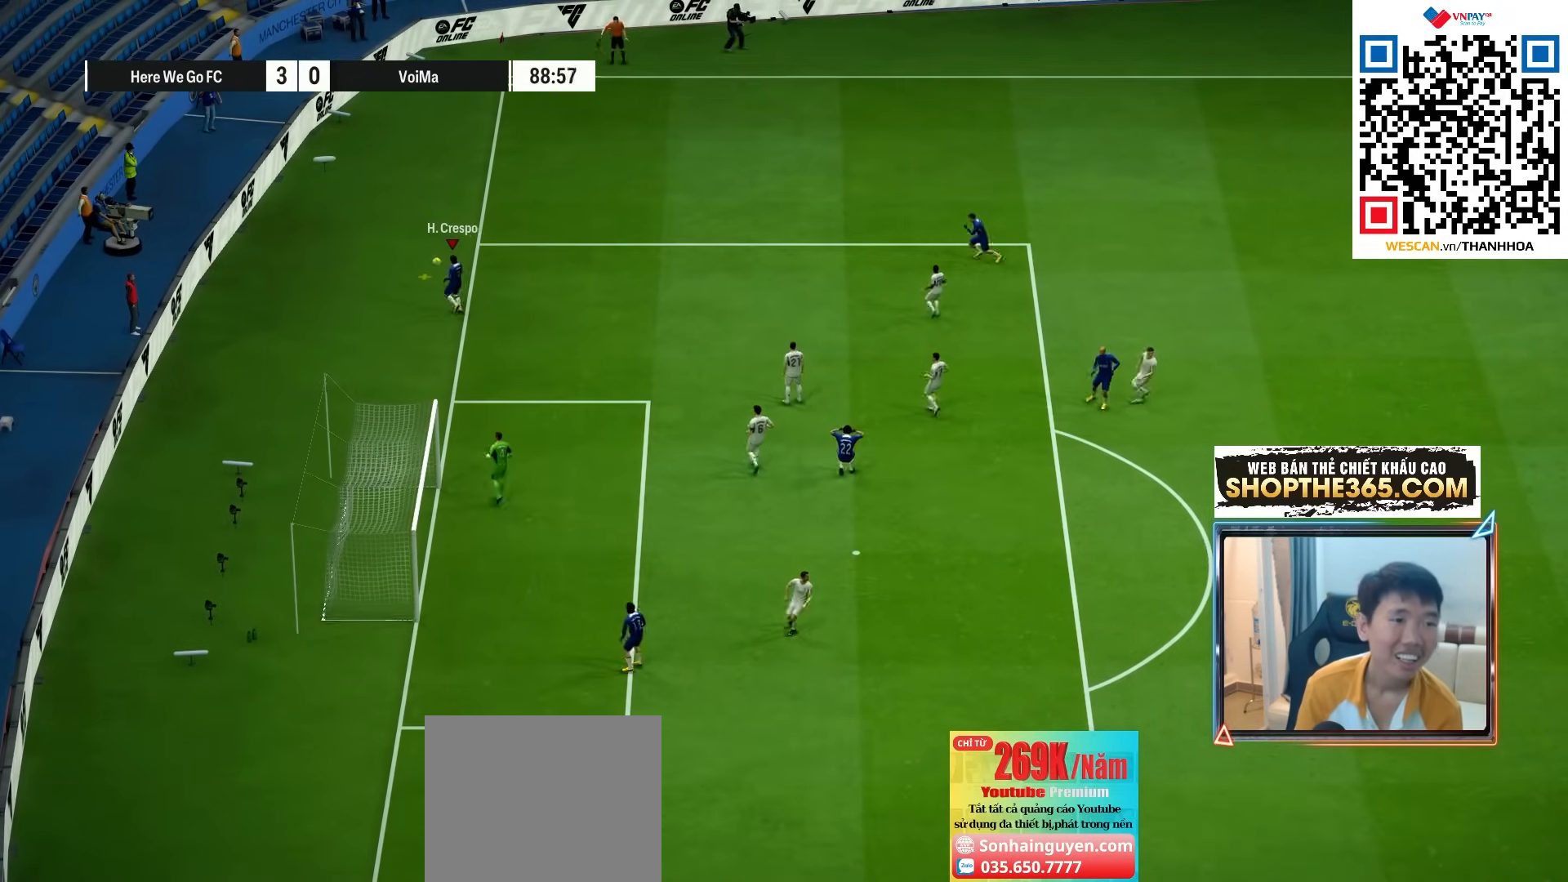
{"buttons": [], "left_stick": "center", "right_stick": "center", "events": [[67, "CROSS", "down"], [183, "CROSS", "up"], [317, "CROSS", "down"], [417, "CROSS", "up"]]}
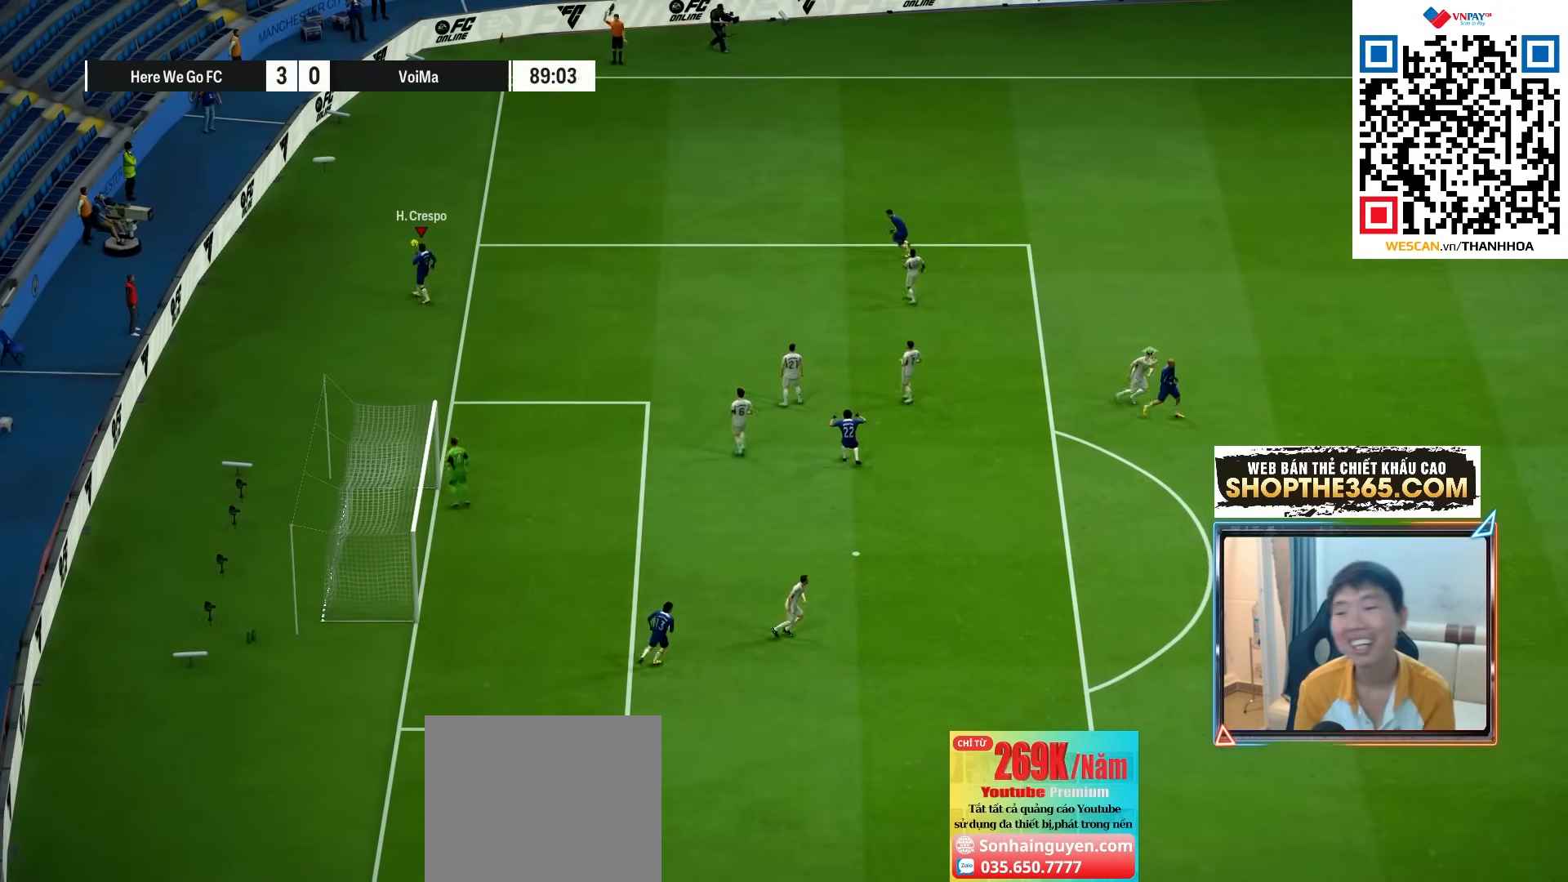
{"buttons": ["CROSS"], "left_stick": "center", "right_stick": "center", "events": [[100, "CROSS", "down"], [200, "CROSS", "up"], [483, "CROSS", "down"]]}
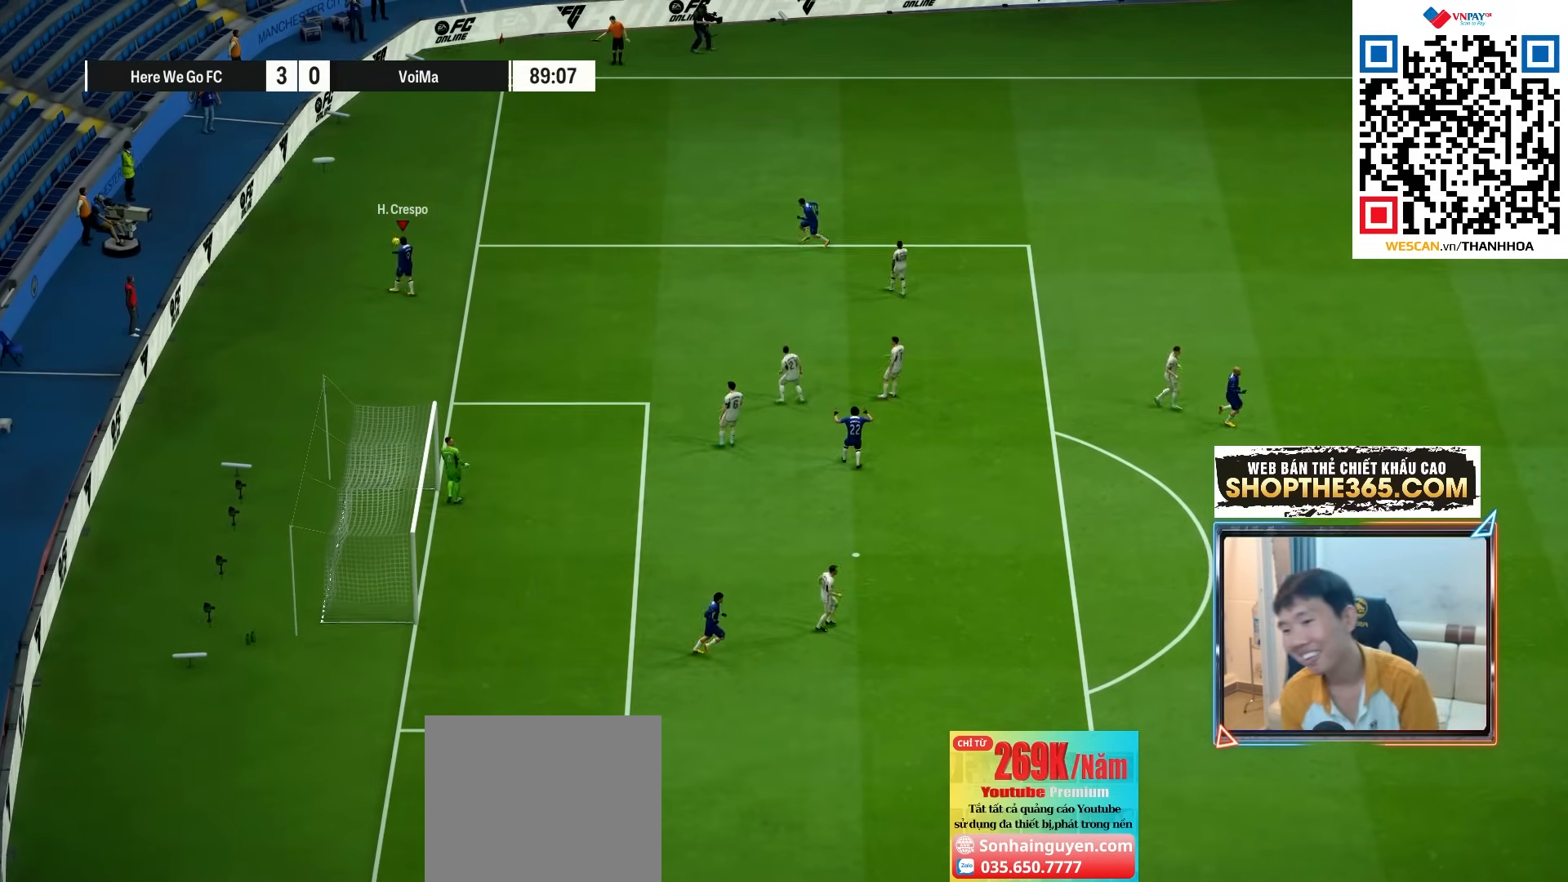
{"buttons": [], "left_stick": "center", "right_stick": "center", "events": [[100, "CROSS", "up"], [200, "CROSS", "down"], [300, "CROSS", "up"], [383, "CROSS", "down"], [467, "CROSS", "up"]]}
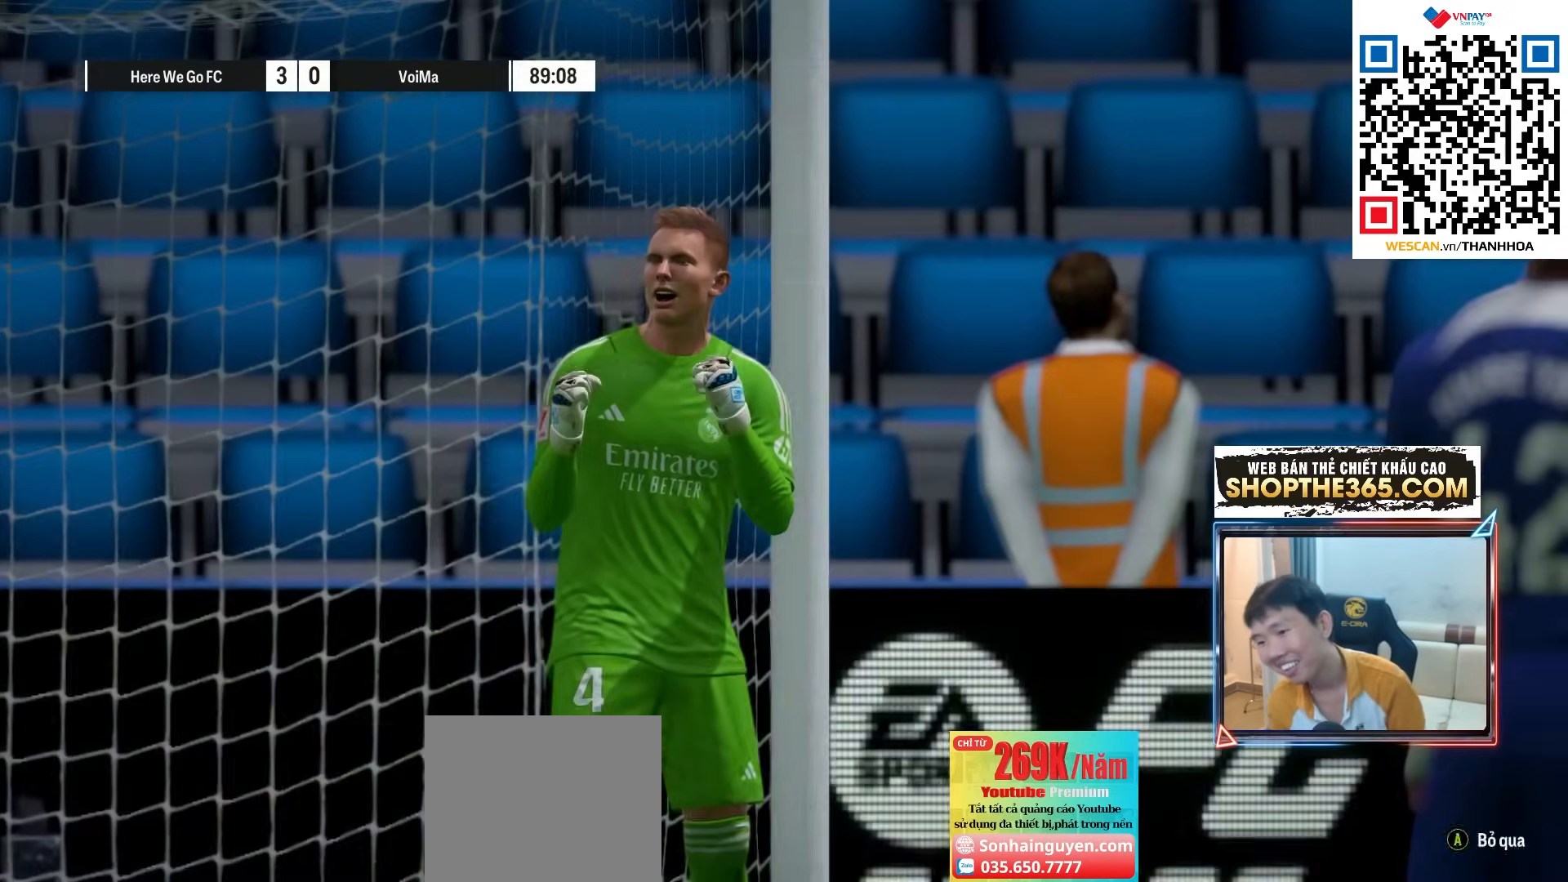
{"buttons": [], "left_stick": "center", "right_stick": "center", "events": []}
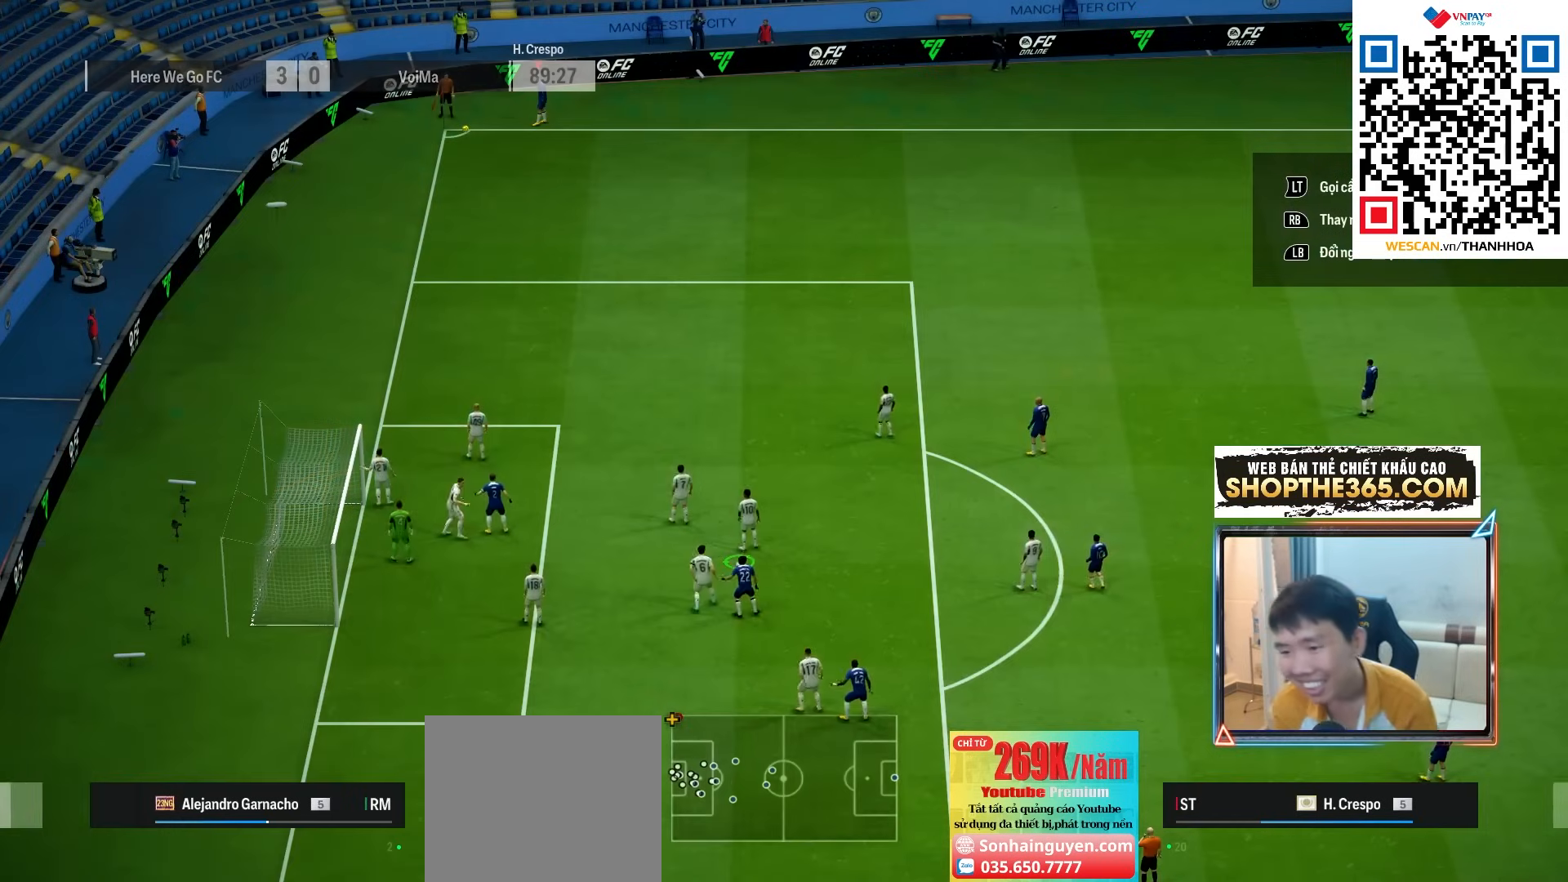
{"buttons": [], "left_stick": "center", "right_stick": "center", "events": []}
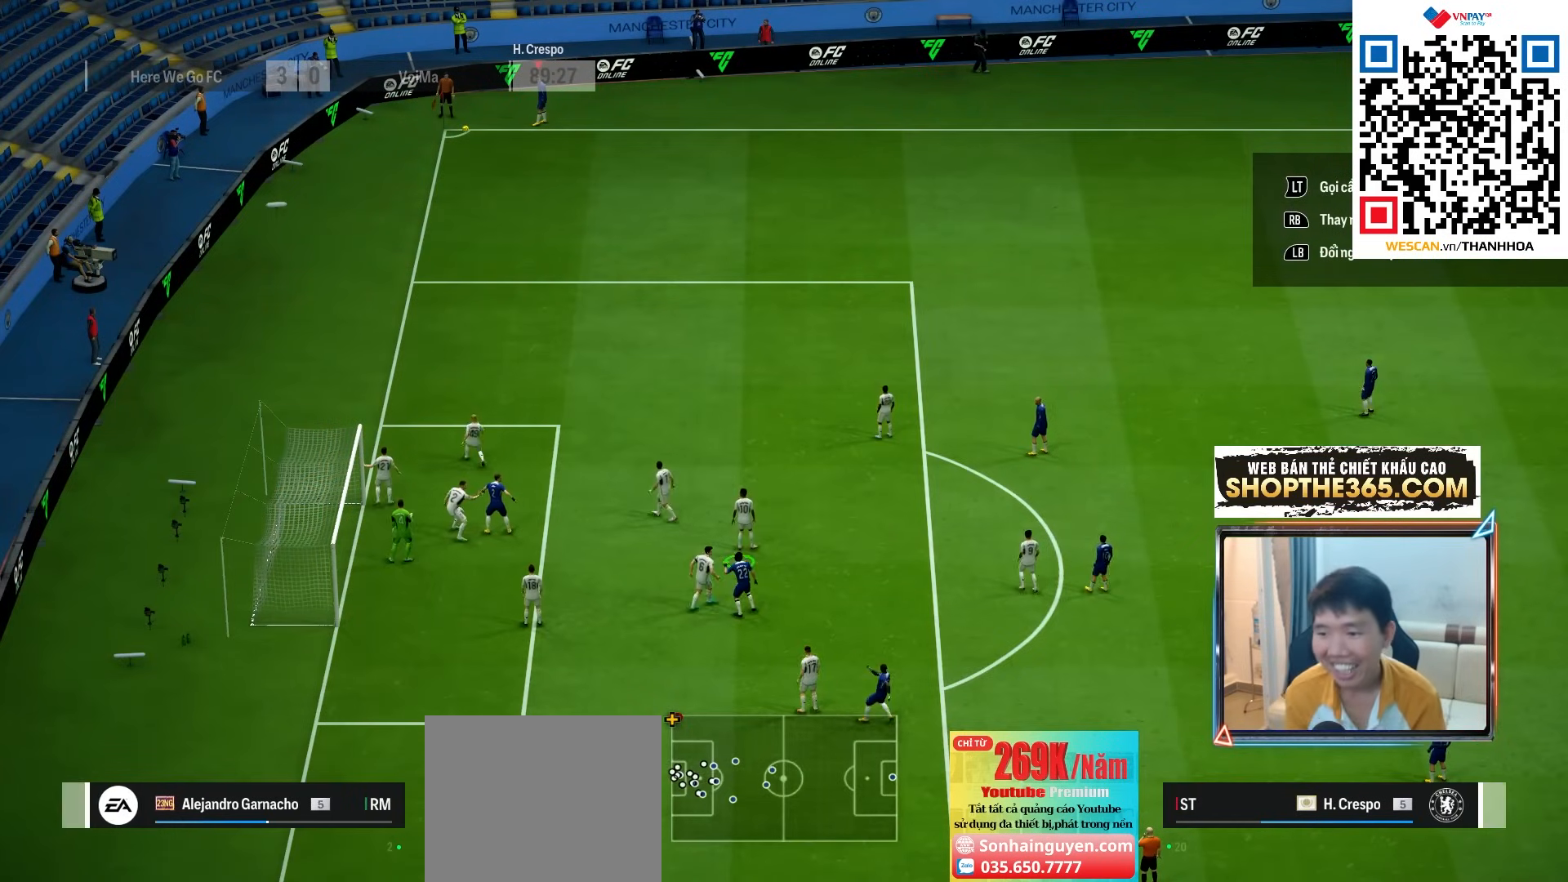
{"buttons": [], "left_stick": "center", "right_stick": "center", "events": []}
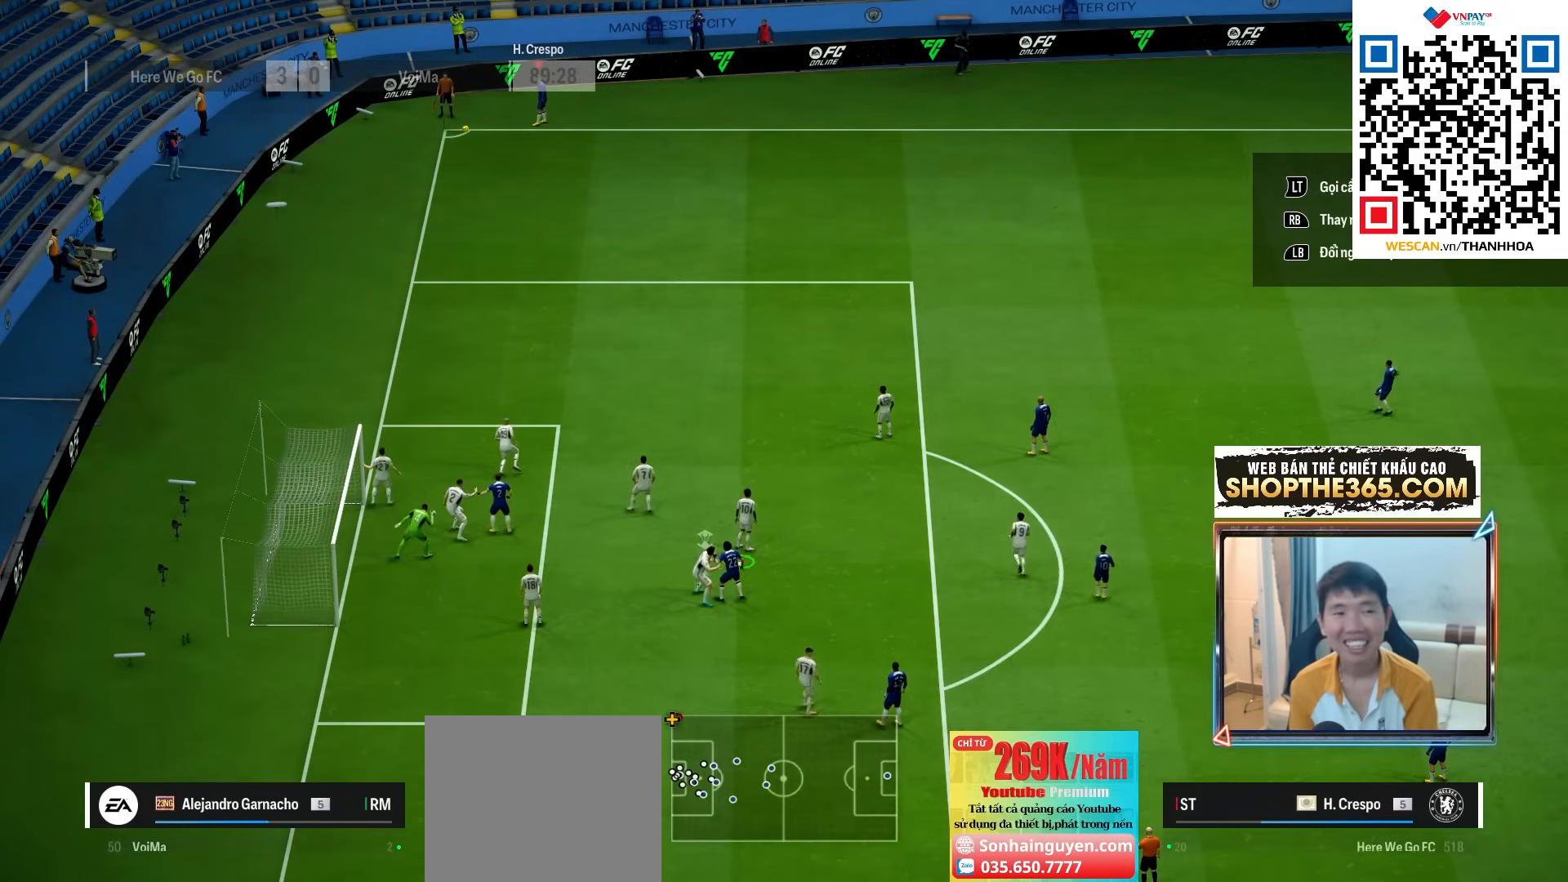
{"buttons": ["R1"], "left_stick": "center", "right_stick": "center", "events": [[417, "R1", "down"]]}
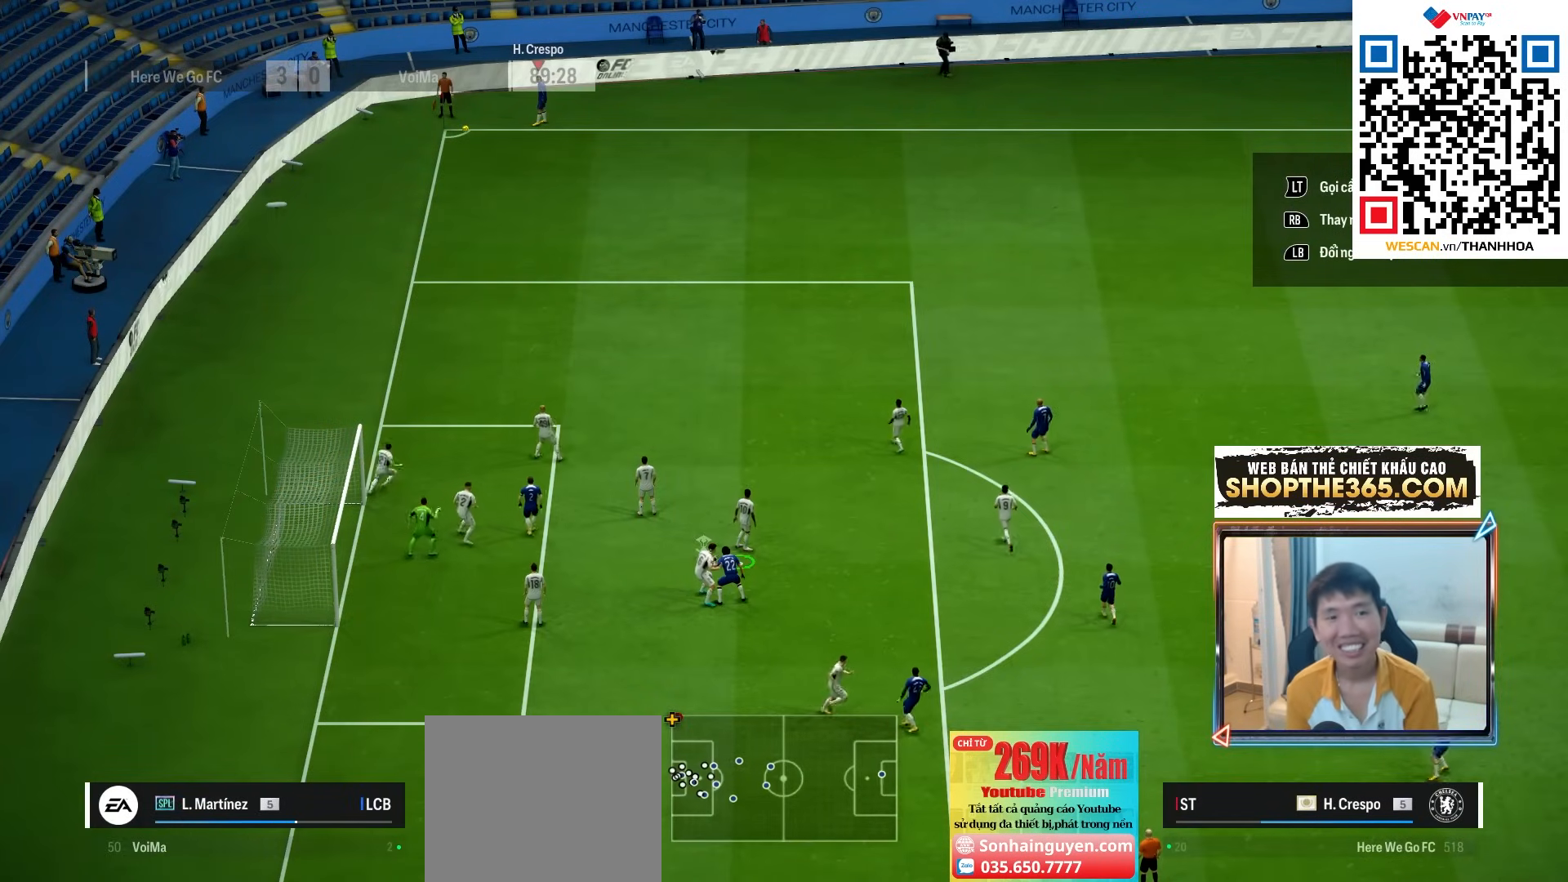
{"buttons": ["R1"], "left_stick": "center", "right_stick": "center", "events": []}